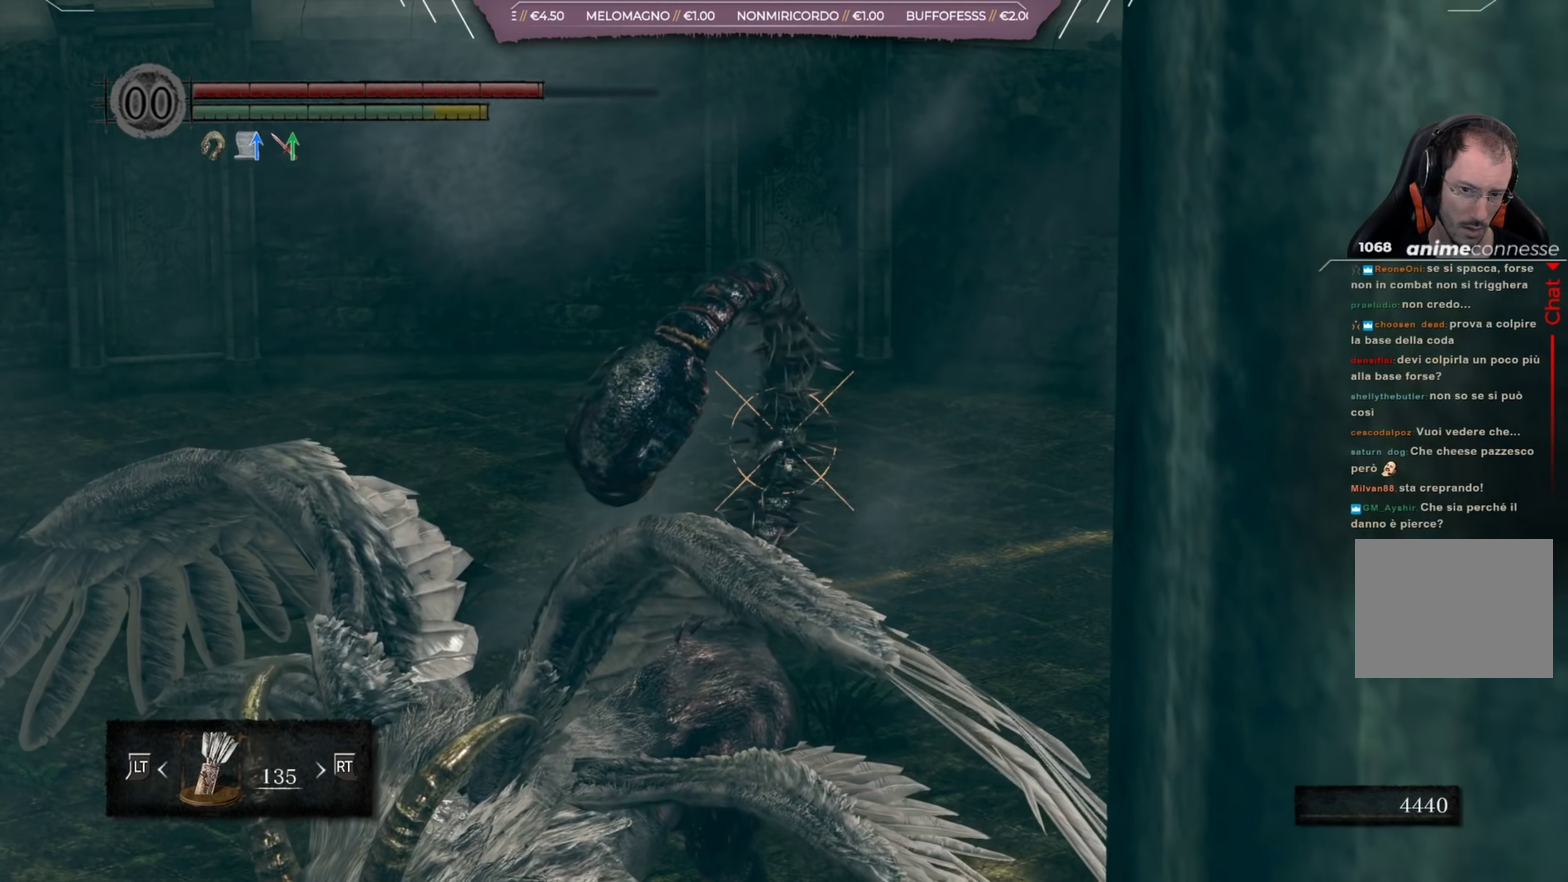
Gameplay with a controller (Xbox layout); each line is a JSON object with the inputs held at the frame after it (dt_ms = milliseconds from this image to that frame). "events" lists button and stick changes between this image and that frame as [ms after this image, input, new state], when the widget could be followed in between. Not read: L2 R2.
{"dt_ms": 368, "buttons": ["L1", "R1"], "left_stick": "center", "right_stick": "center"}
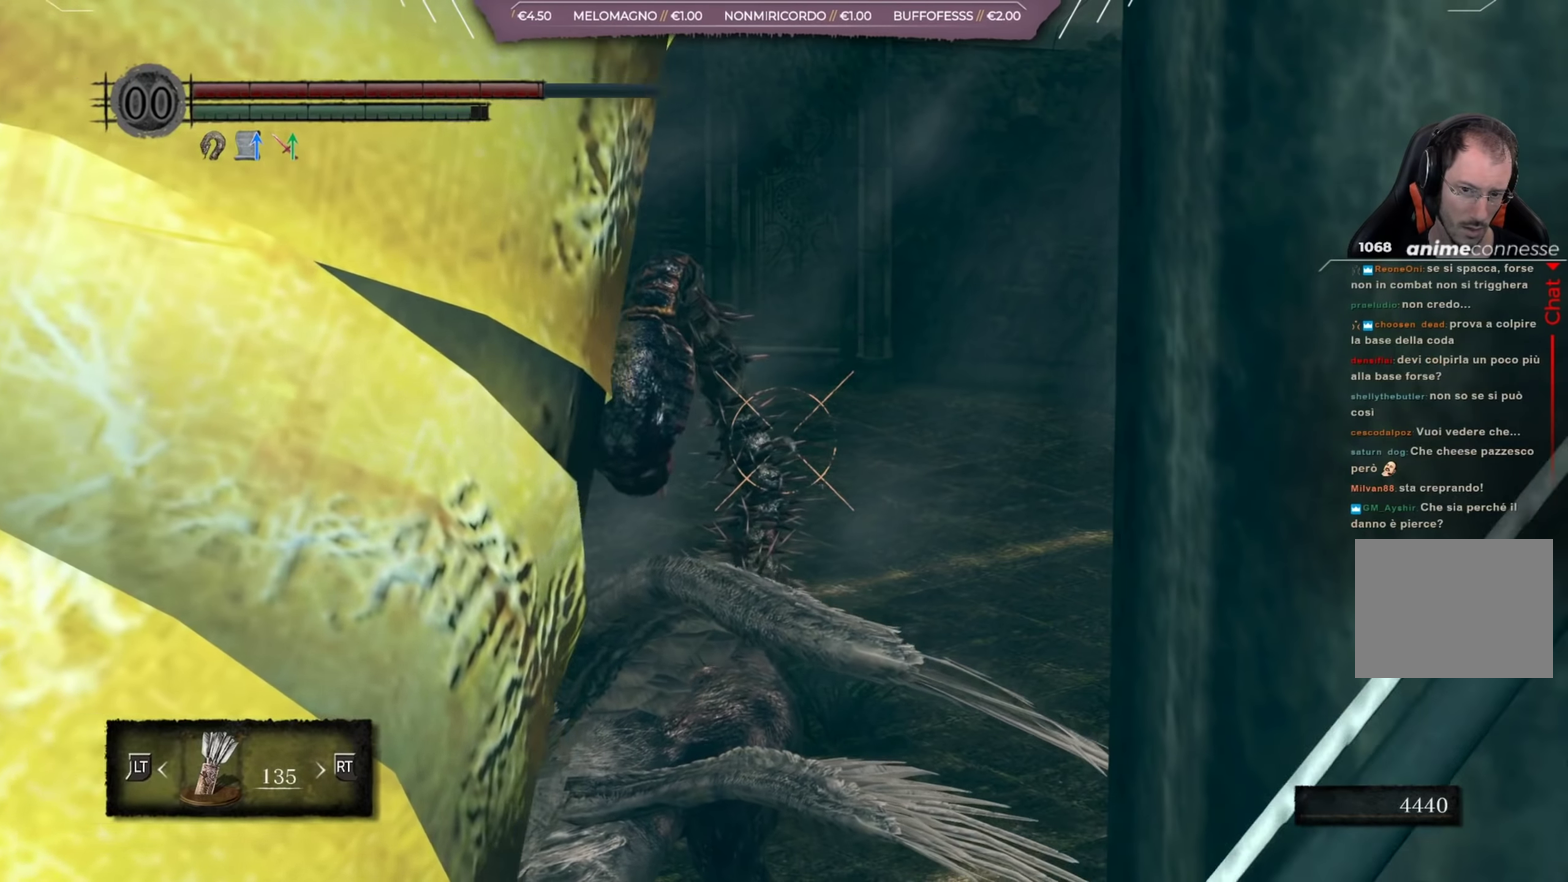
{"dt_ms": 333, "buttons": ["L1", "R1"], "left_stick": "center", "right_stick": "center", "events": [[66, "R1", "up"], [100, "R1", "down"], [200, "R1", "up"], [267, "R1", "down"]]}
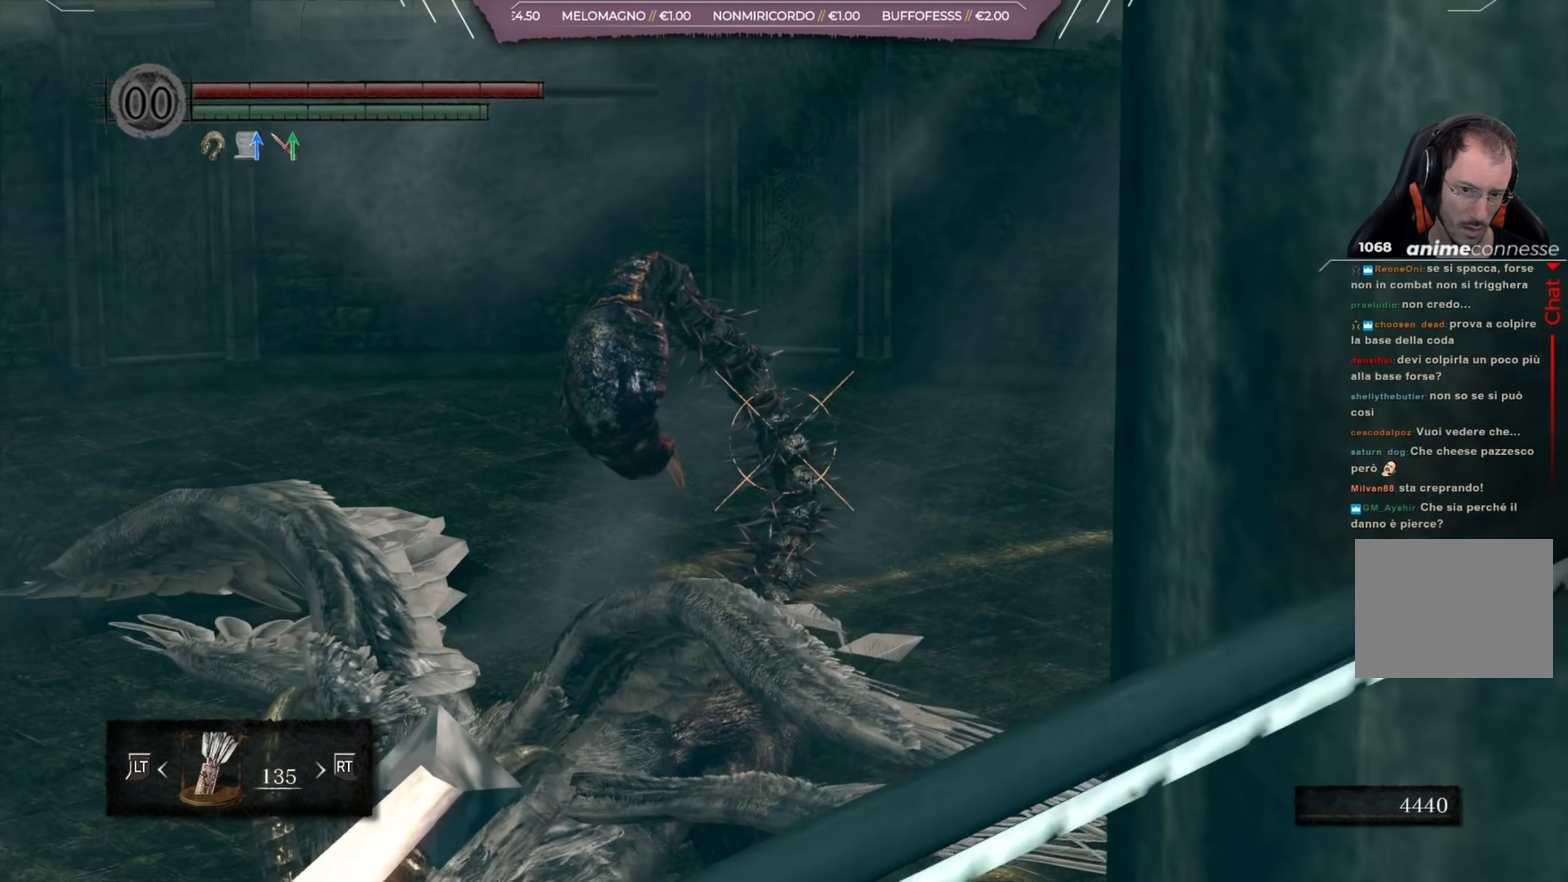
{"dt_ms": 401, "buttons": ["L1", "R1"], "left_stick": "center", "right_stick": "center", "events": []}
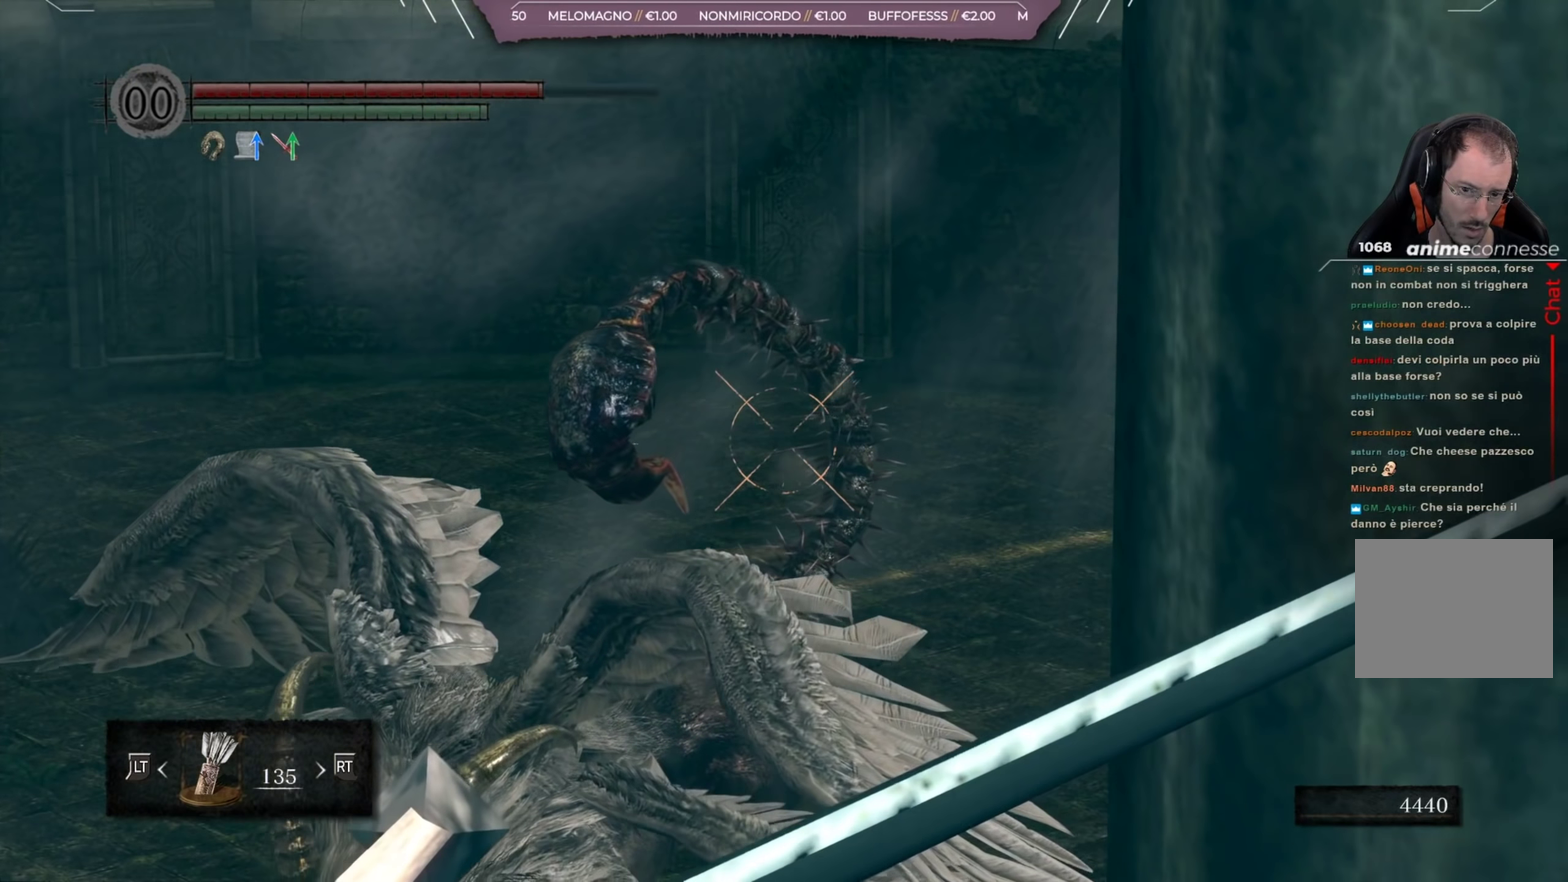
{"dt_ms": 400, "buttons": ["L1", "R1"], "left_stick": "center", "right_stick": "center", "events": [[233, "R1", "up"], [333, "R1", "down"]]}
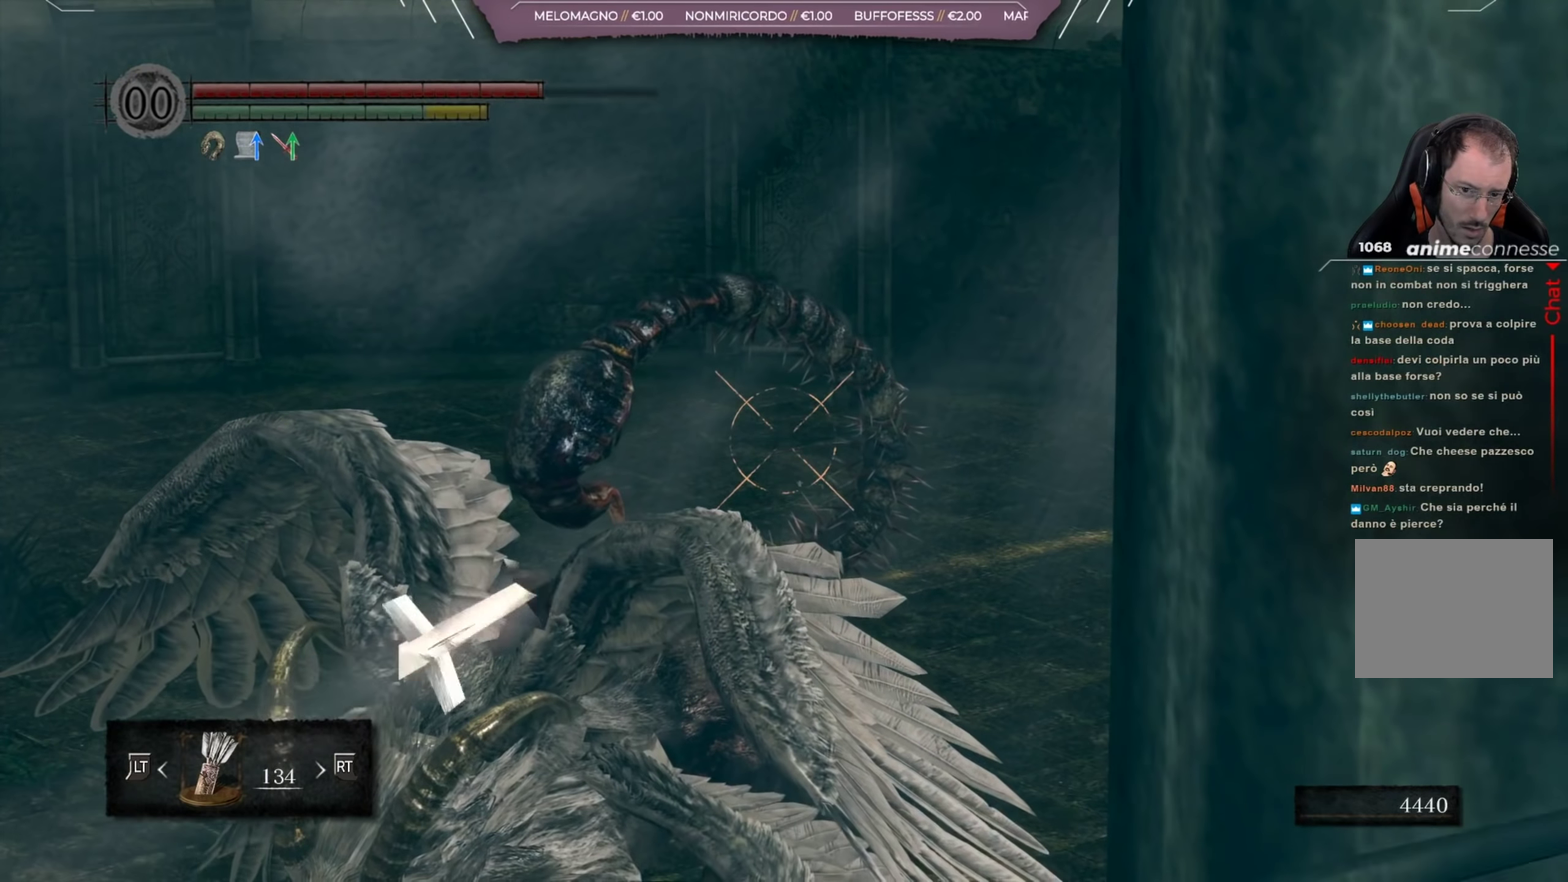
{"dt_ms": 367, "buttons": ["L1"], "left_stick": "center", "right_stick": "center", "events": [[33, "R1", "up"], [134, "R1", "down"], [234, "R1", "up"]]}
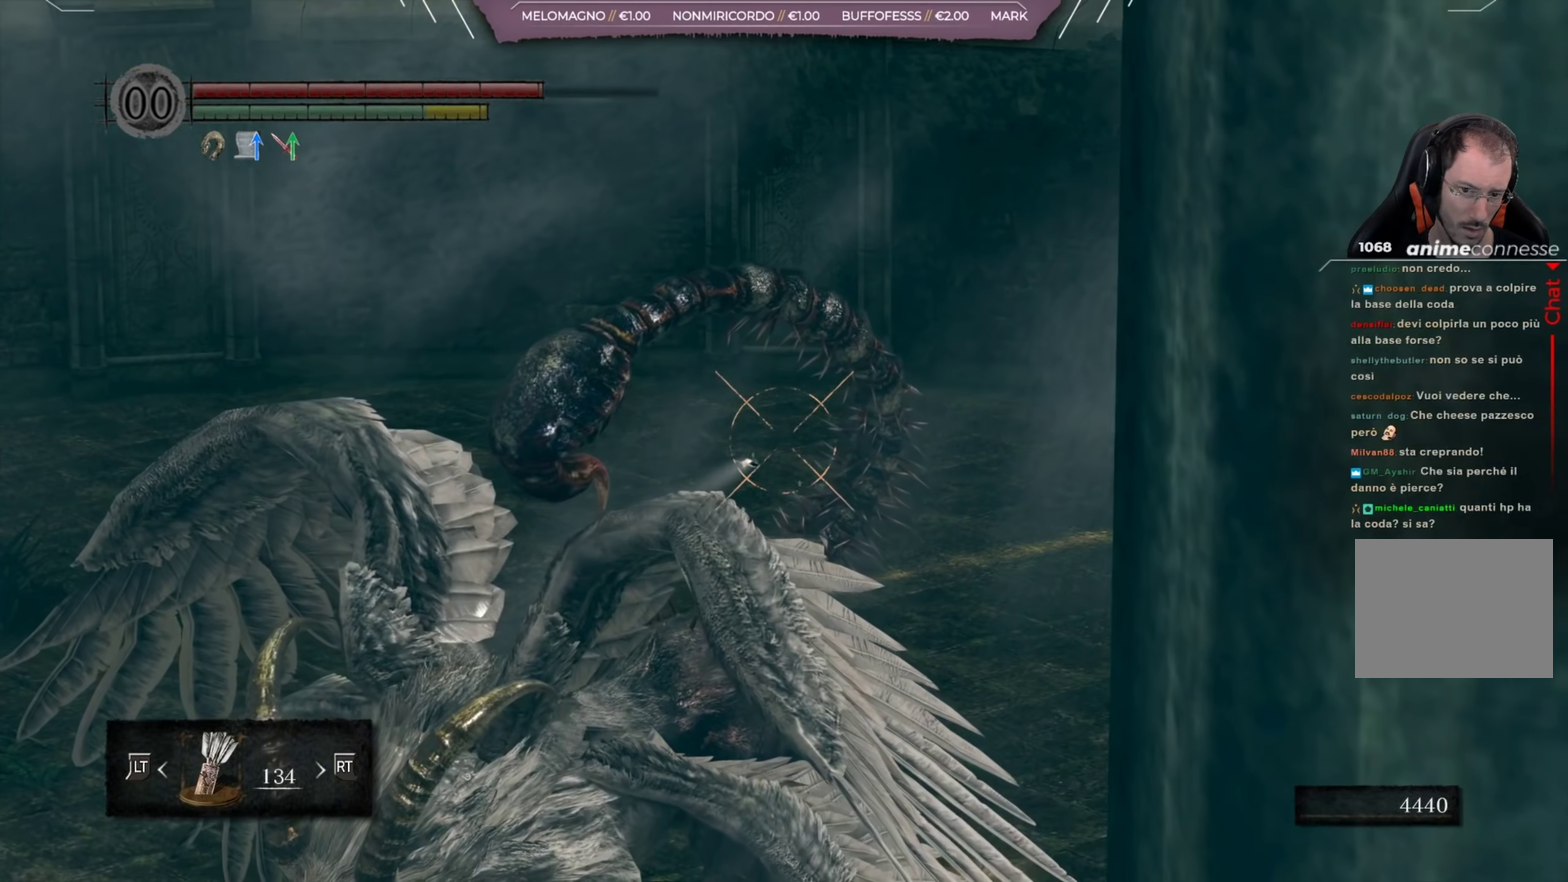
{"dt_ms": 734, "buttons": ["L1"], "left_stick": "center", "right_stick": "center", "events": []}
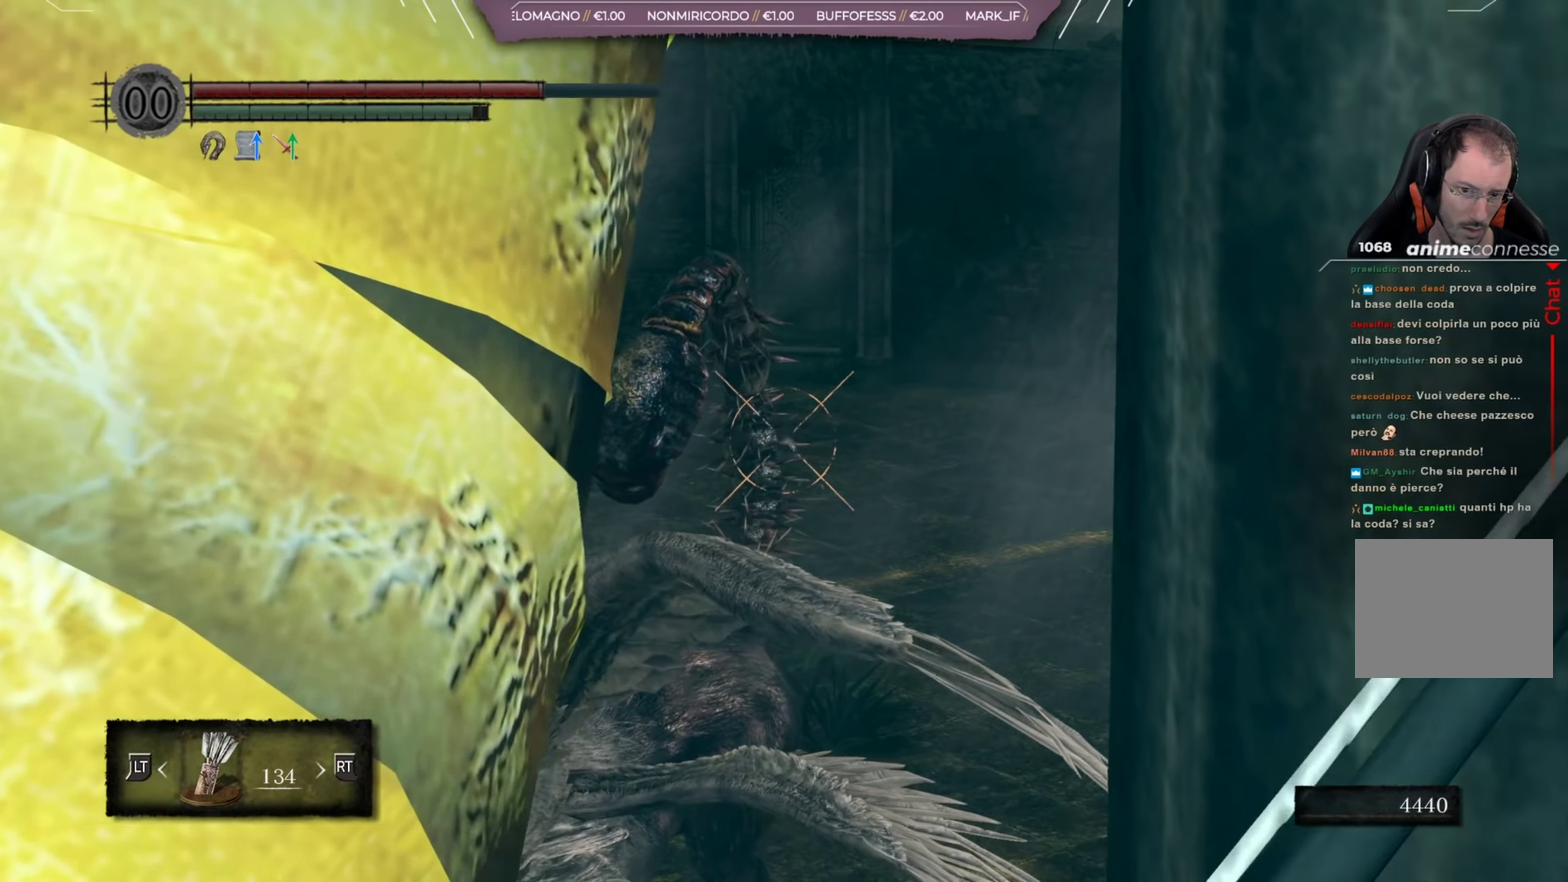
{"dt_ms": 501, "buttons": ["L1"], "left_stick": "center", "right_stick": "center", "events": []}
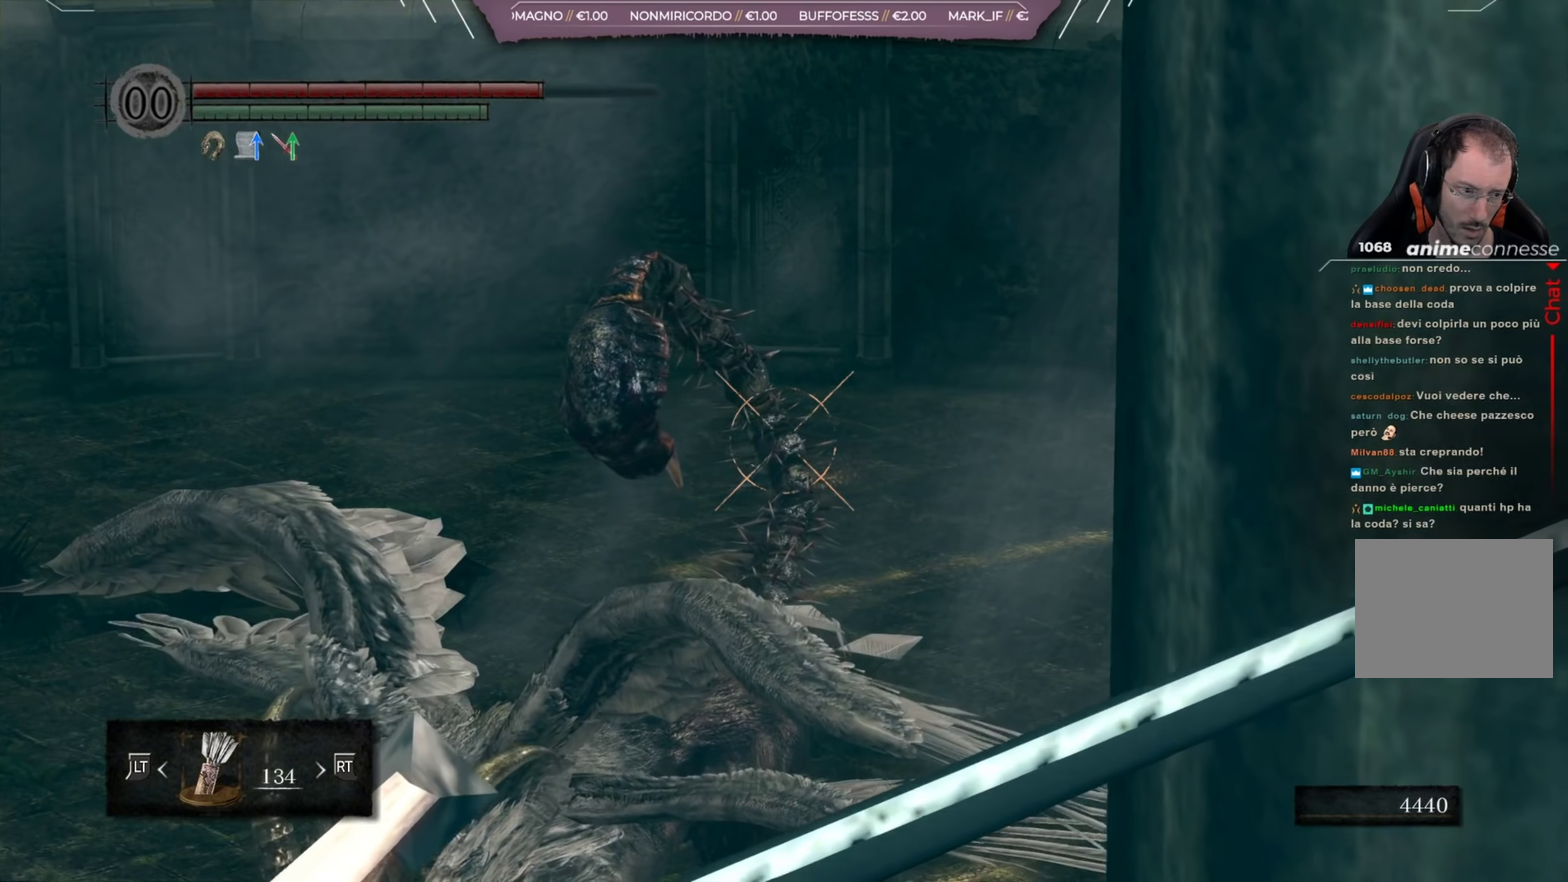
{"dt_ms": 400, "buttons": ["L1", "R1"], "left_stick": "center", "right_stick": "center", "events": [[167, "R1", "down"]]}
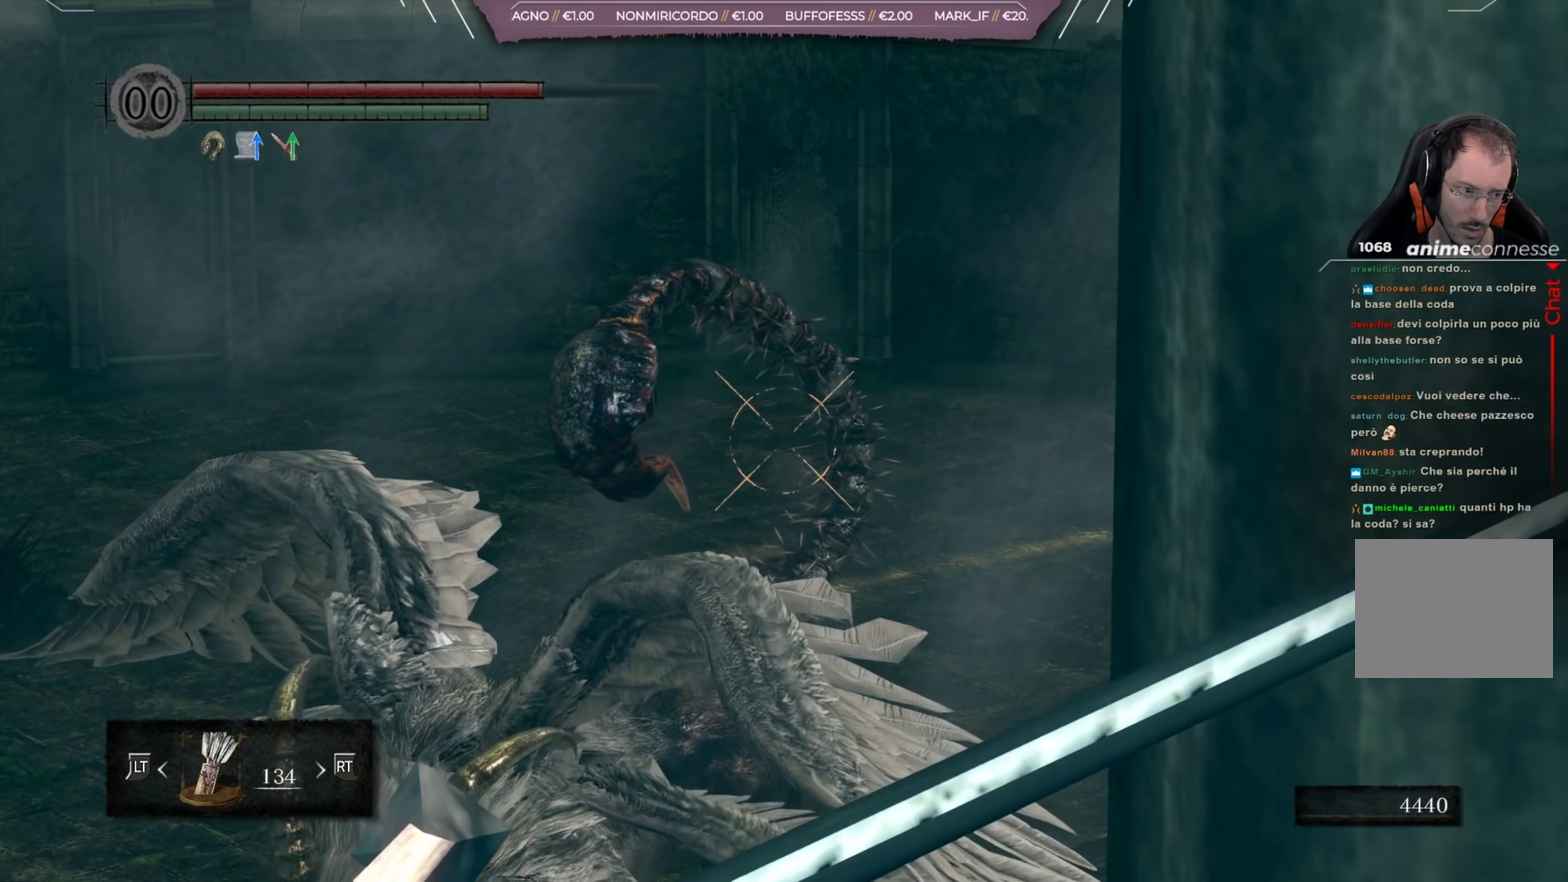
{"dt_ms": 501, "buttons": ["L1", "R1"], "left_stick": "center", "right_stick": "center", "events": [[334, "right_stick", "down-left"], [434, "right_stick", "center"]]}
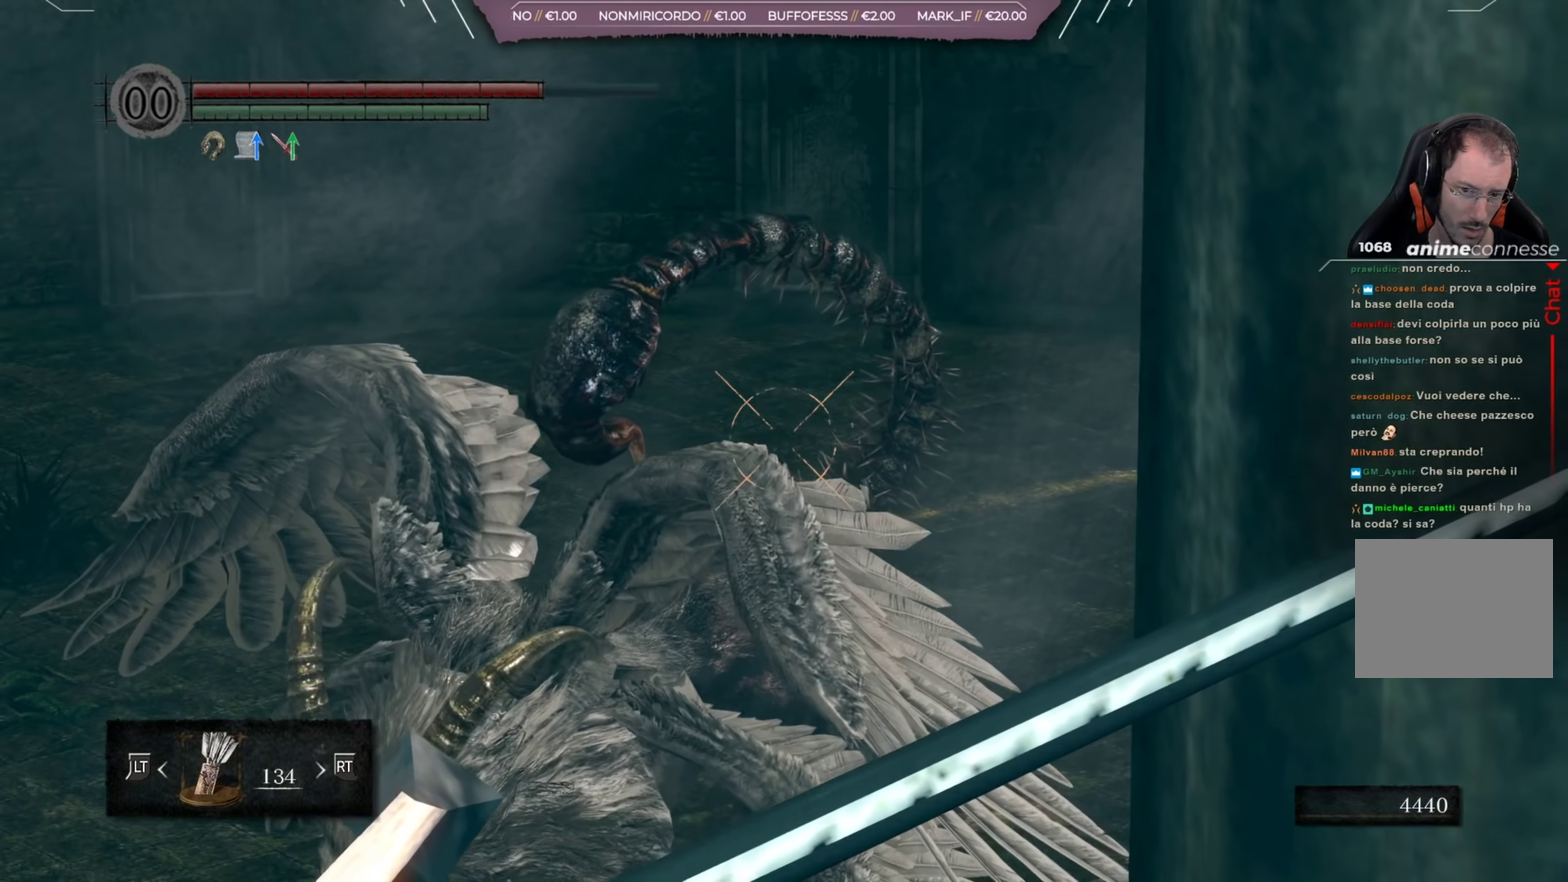
{"dt_ms": 400, "buttons": ["L1", "R1"], "left_stick": "center", "right_stick": "center", "events": [[200, "right_stick", "up"], [367, "right_stick", "center"]]}
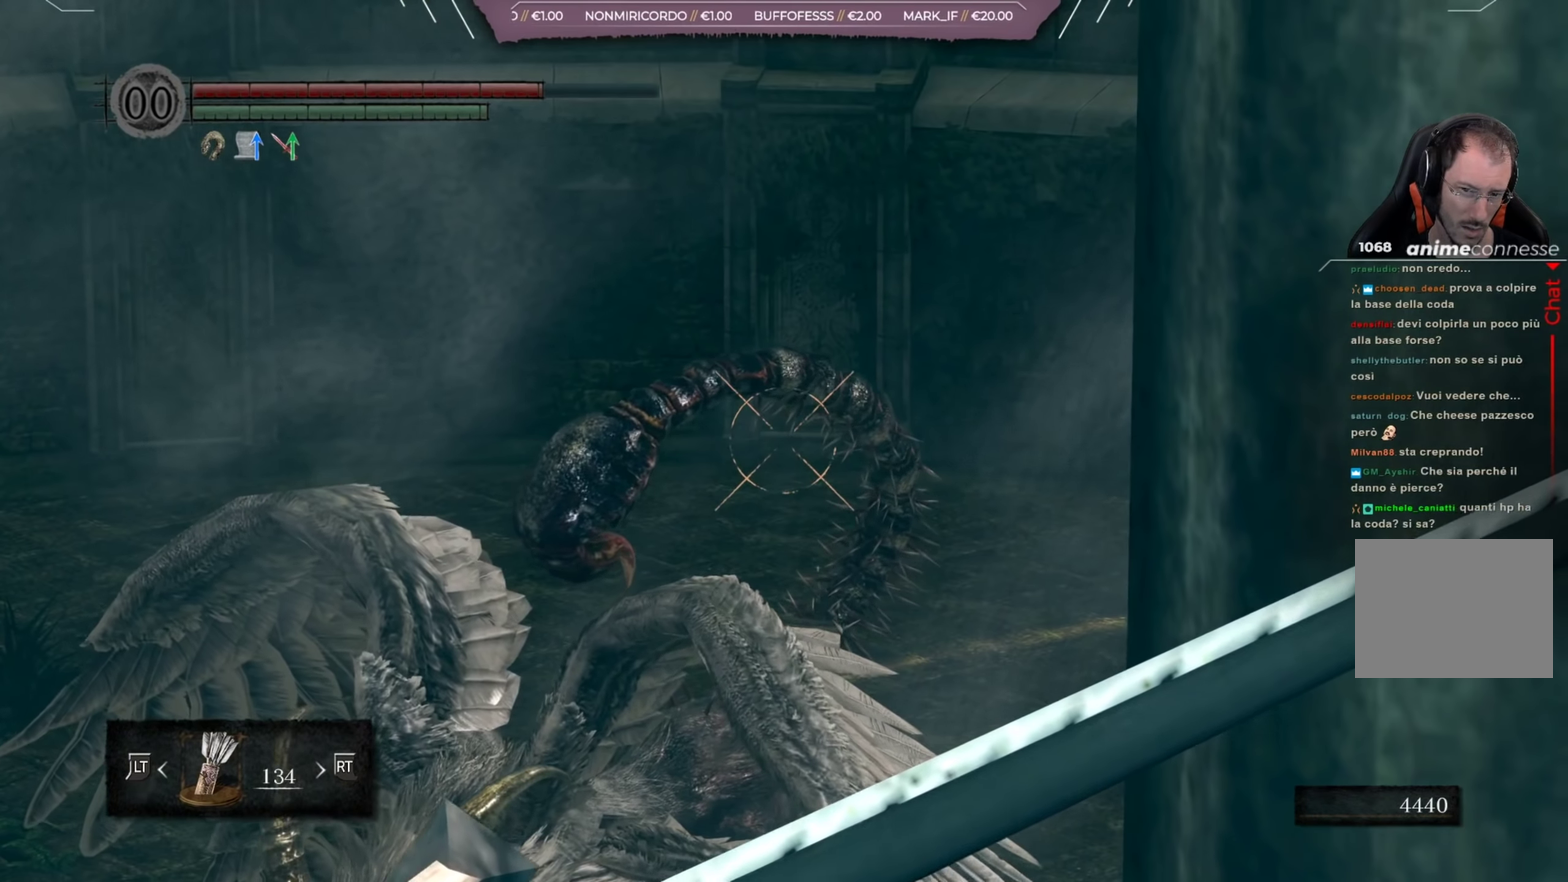
{"dt_ms": 684, "buttons": ["L1", "R1"], "left_stick": "center", "right_stick": "center"}
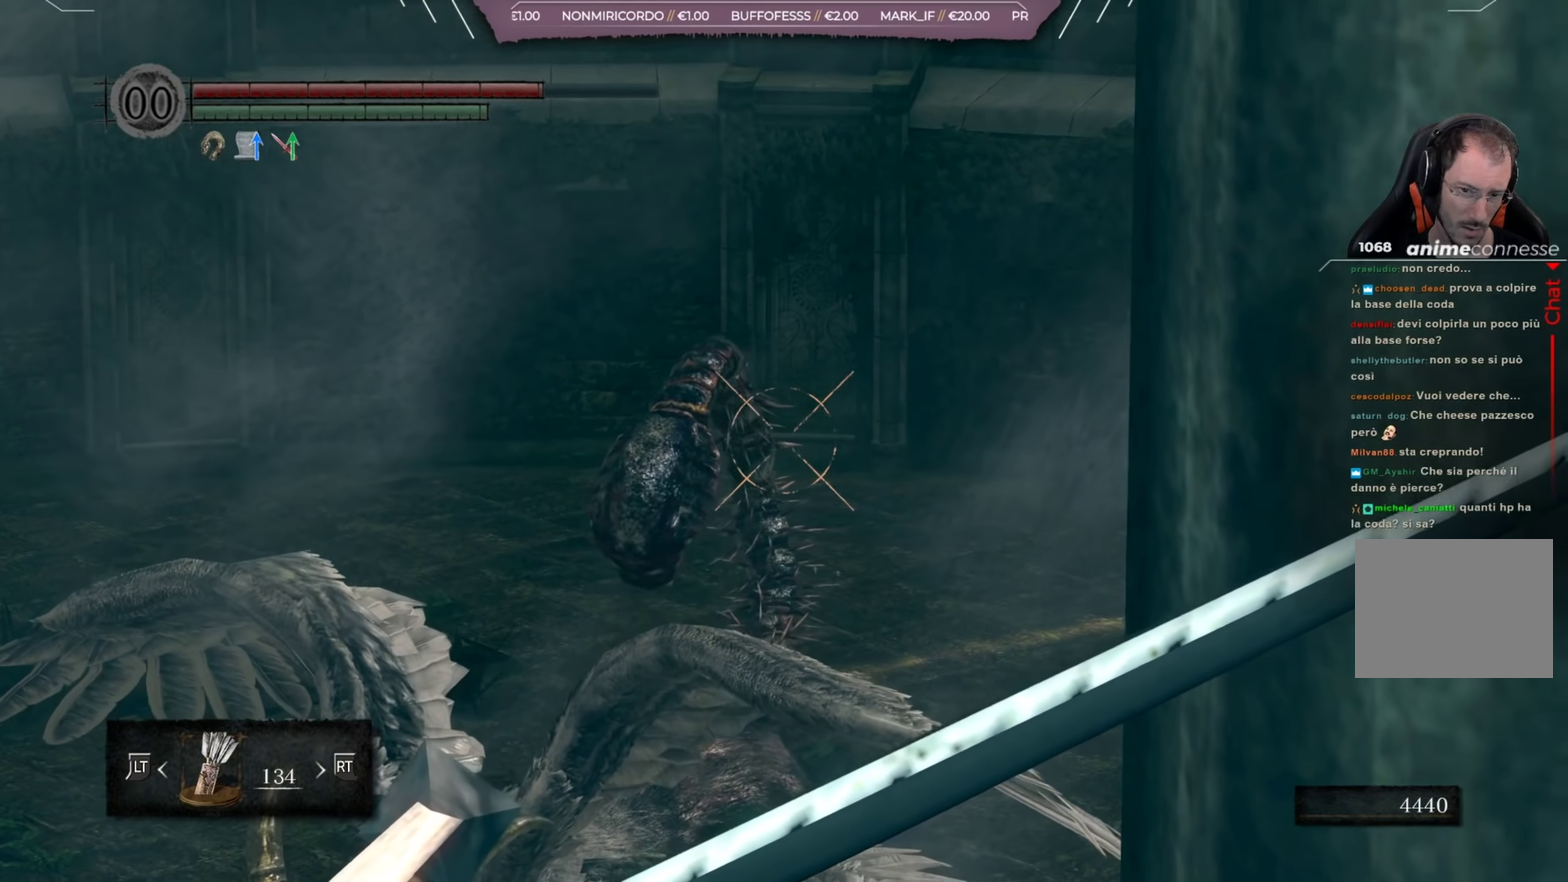
{"dt_ms": 400, "buttons": ["L1", "R1"], "left_stick": "center", "right_stick": "center"}
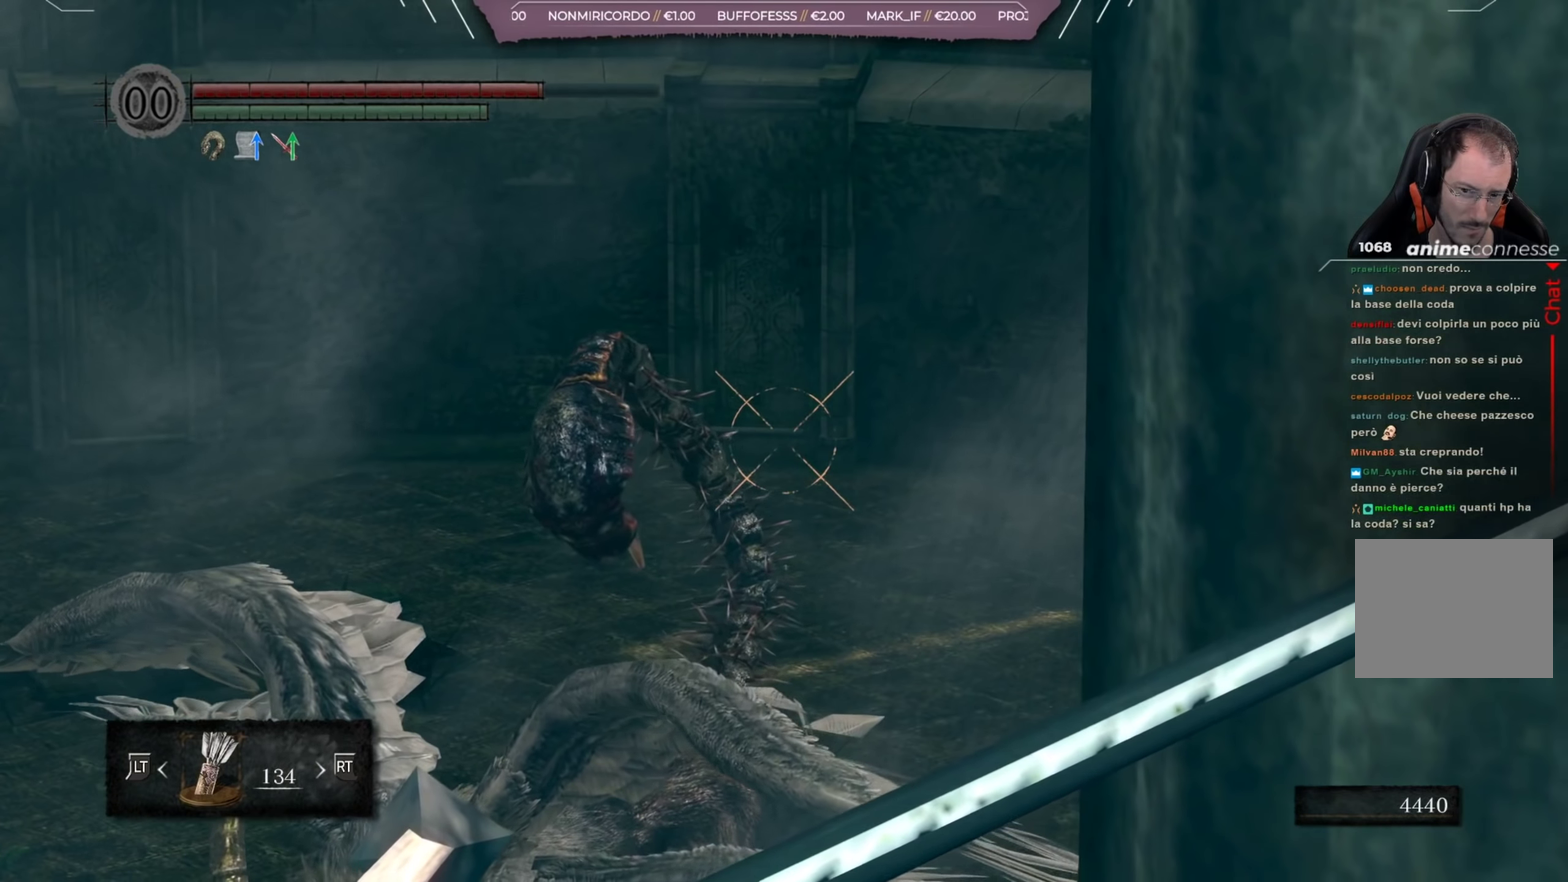
{"dt_ms": 500, "buttons": ["L1"], "left_stick": "center", "right_stick": "center", "events": [[116, "R1", "up"], [350, "R1", "down"], [483, "R1", "up"]]}
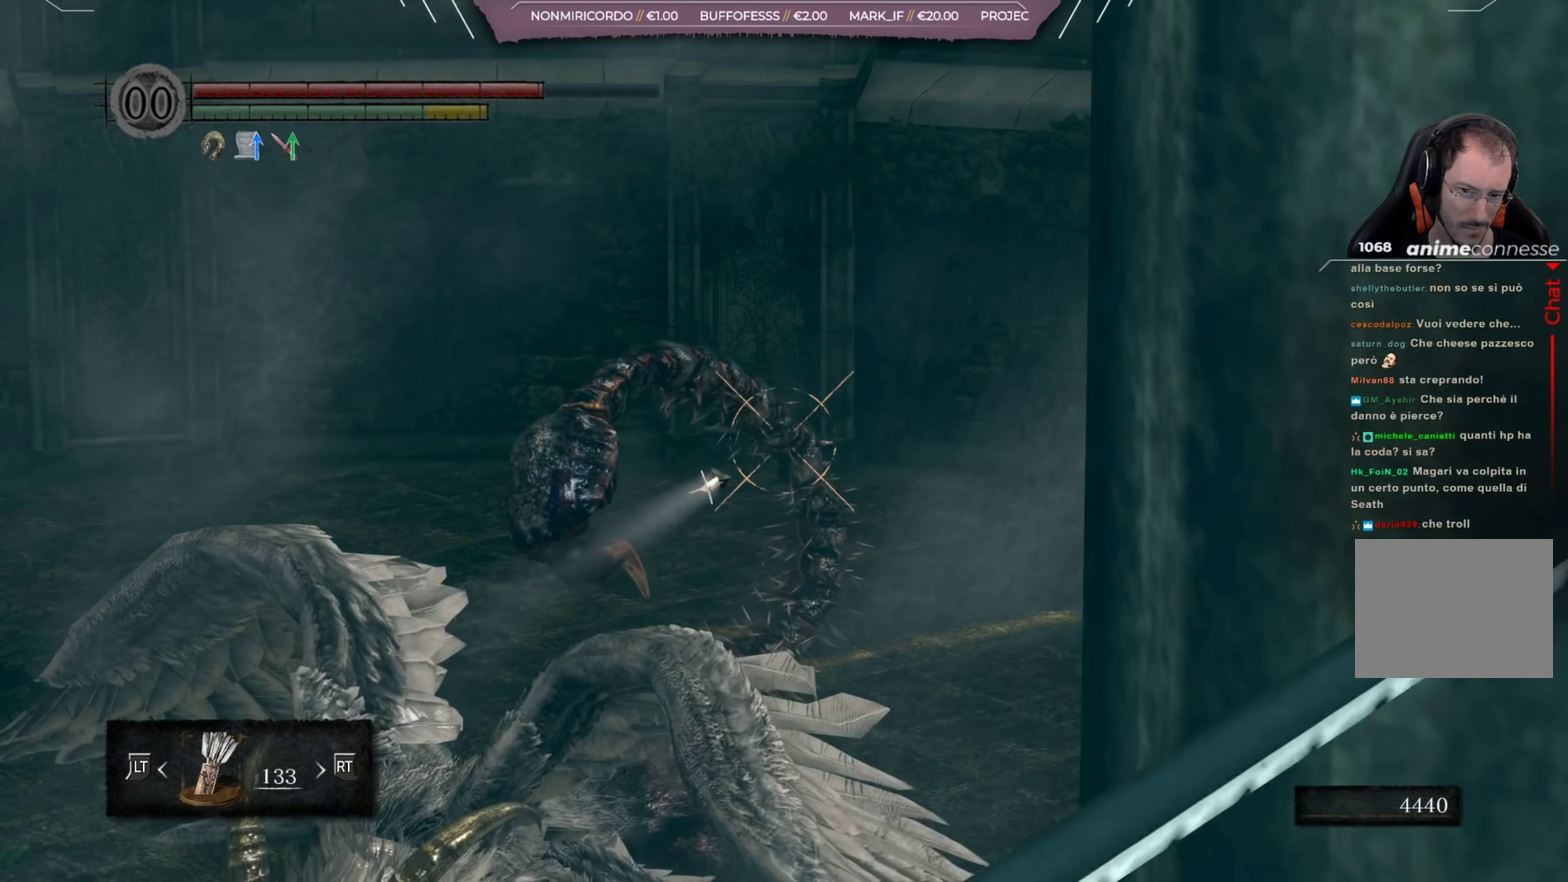
{"dt_ms": 401, "buttons": ["L1"], "left_stick": "center", "right_stick": "center", "events": [[50, "R1", "down"], [150, "R1", "up"], [217, "R1", "down"], [351, "R1", "up"]]}
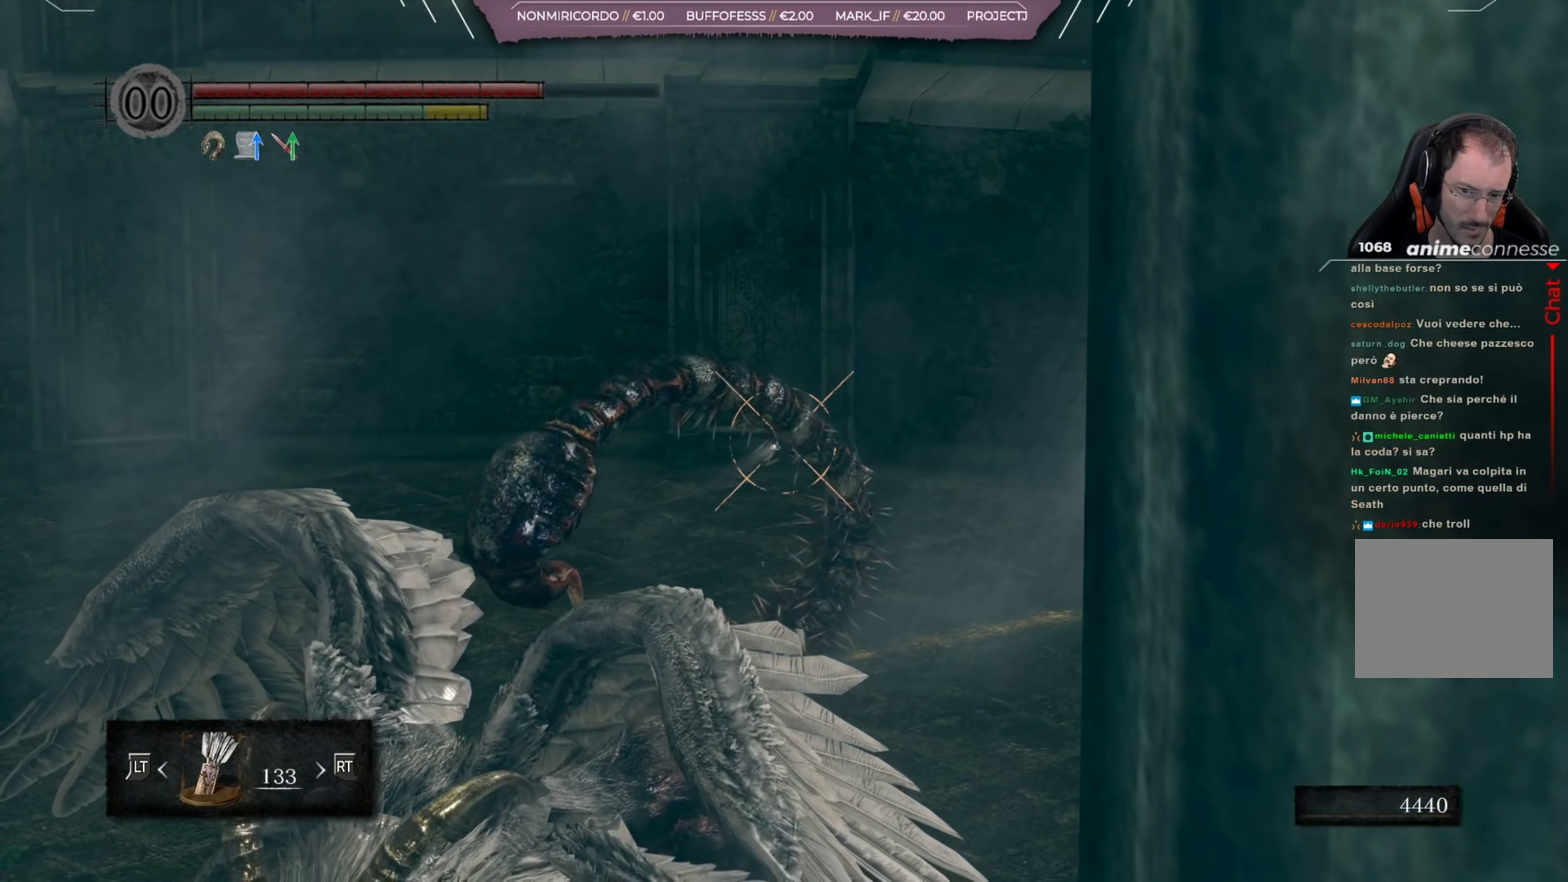
{"dt_ms": 500, "buttons": ["L1"], "left_stick": "center", "right_stick": "center", "events": [[16, "R1", "down"], [116, "R1", "up"], [183, "R1", "down"], [283, "R1", "up"], [317, "R1", "down"], [450, "R1", "up"]]}
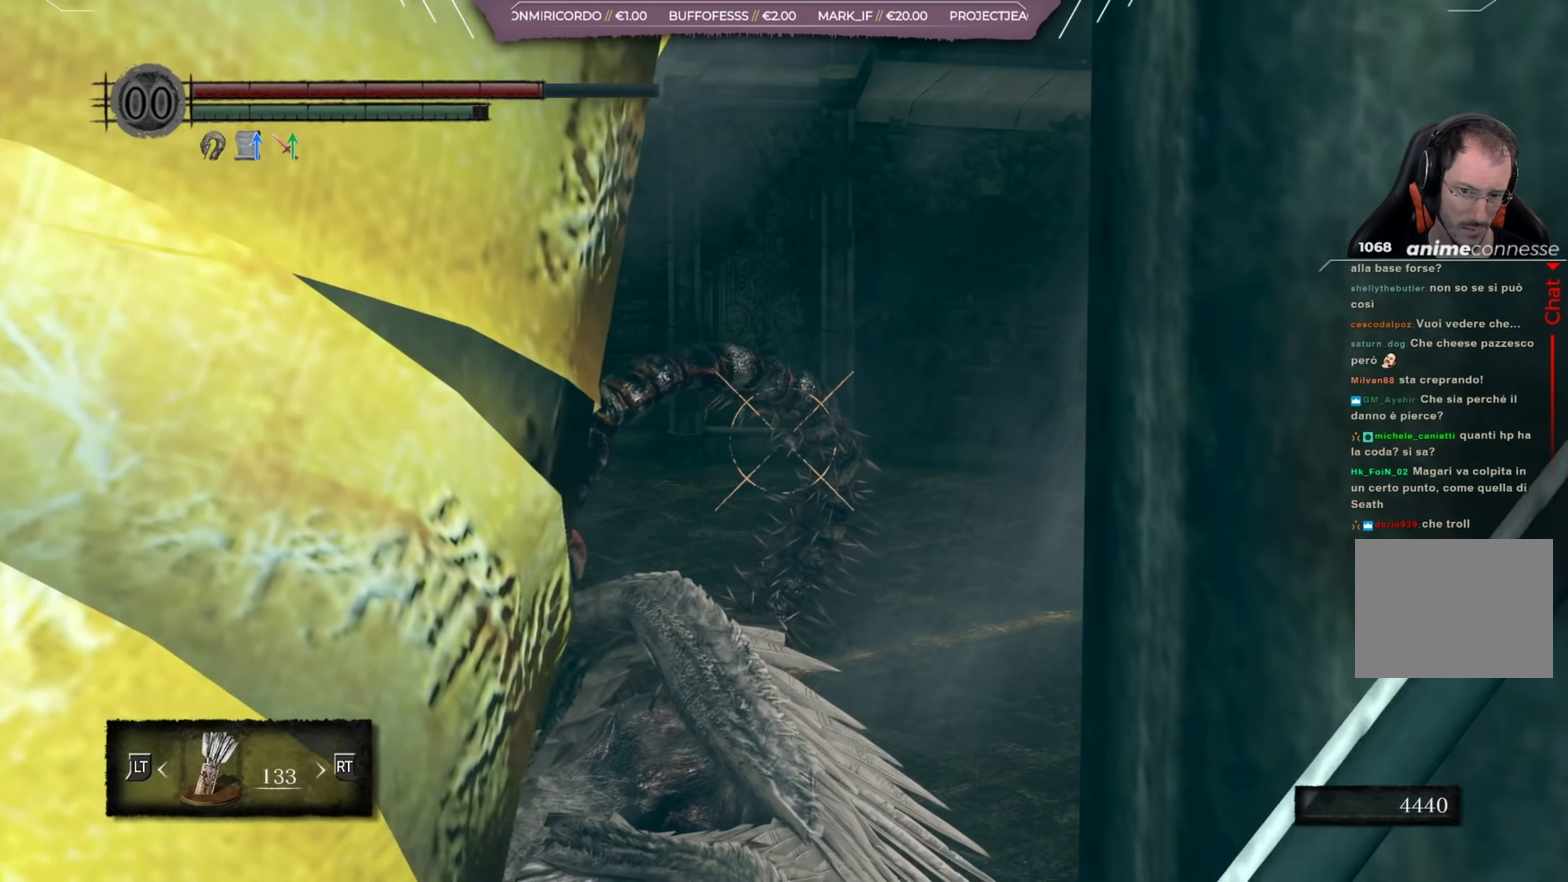
{"dt_ms": 400, "buttons": ["L1", "R1"], "left_stick": "center", "right_stick": "center", "events": [[17, "R1", "down"], [150, "R1", "up"], [184, "R1", "down"], [317, "R1", "up"], [350, "R1", "down"]]}
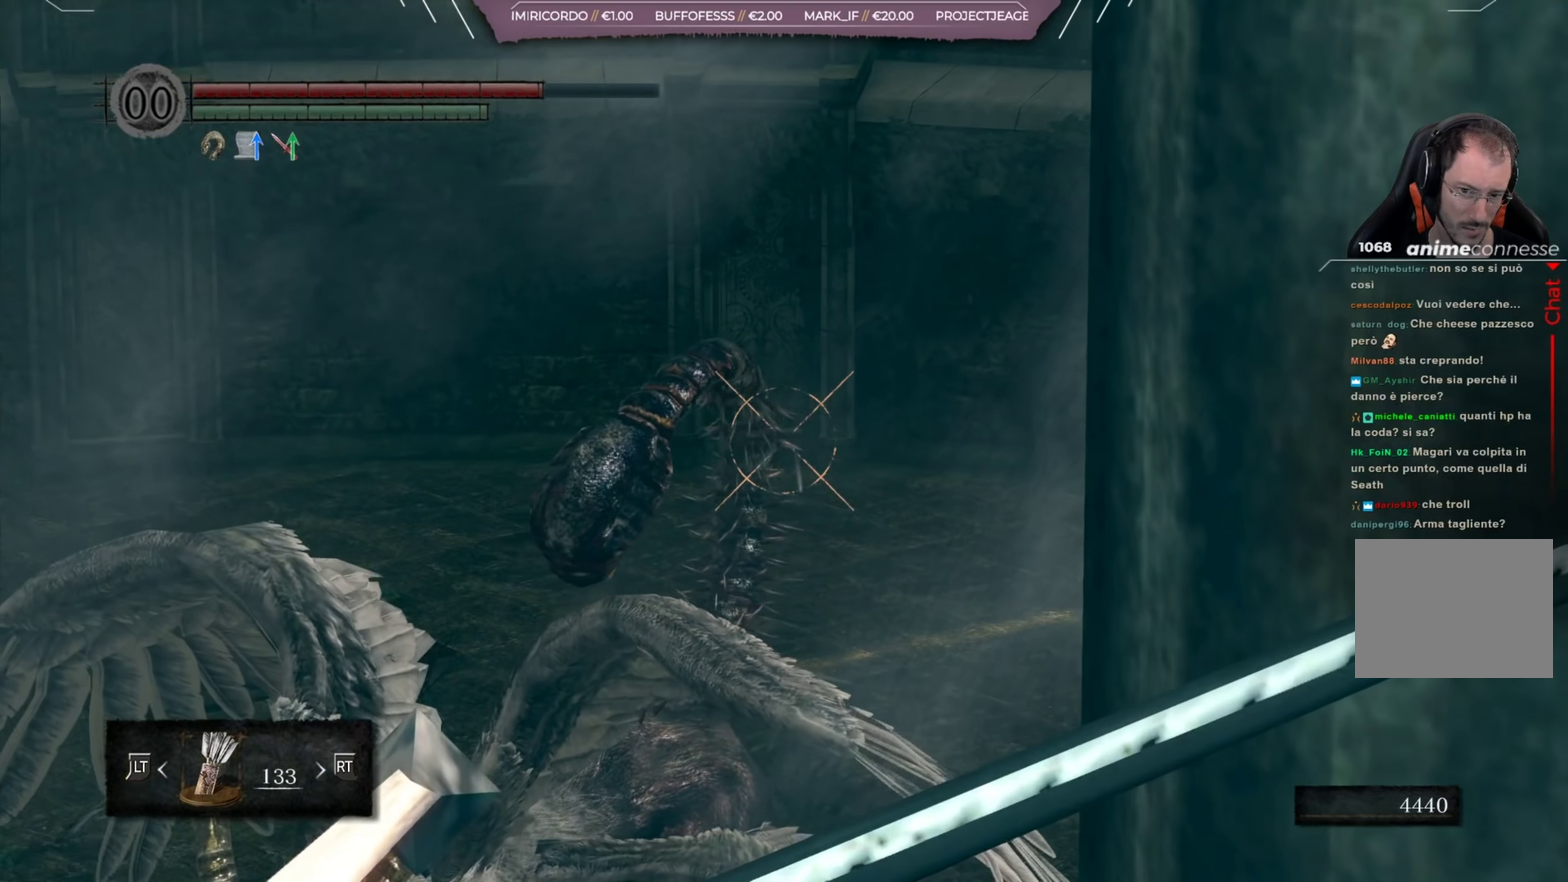
{"dt_ms": 401, "buttons": ["L1", "R1"], "left_stick": "center", "right_stick": "center", "events": []}
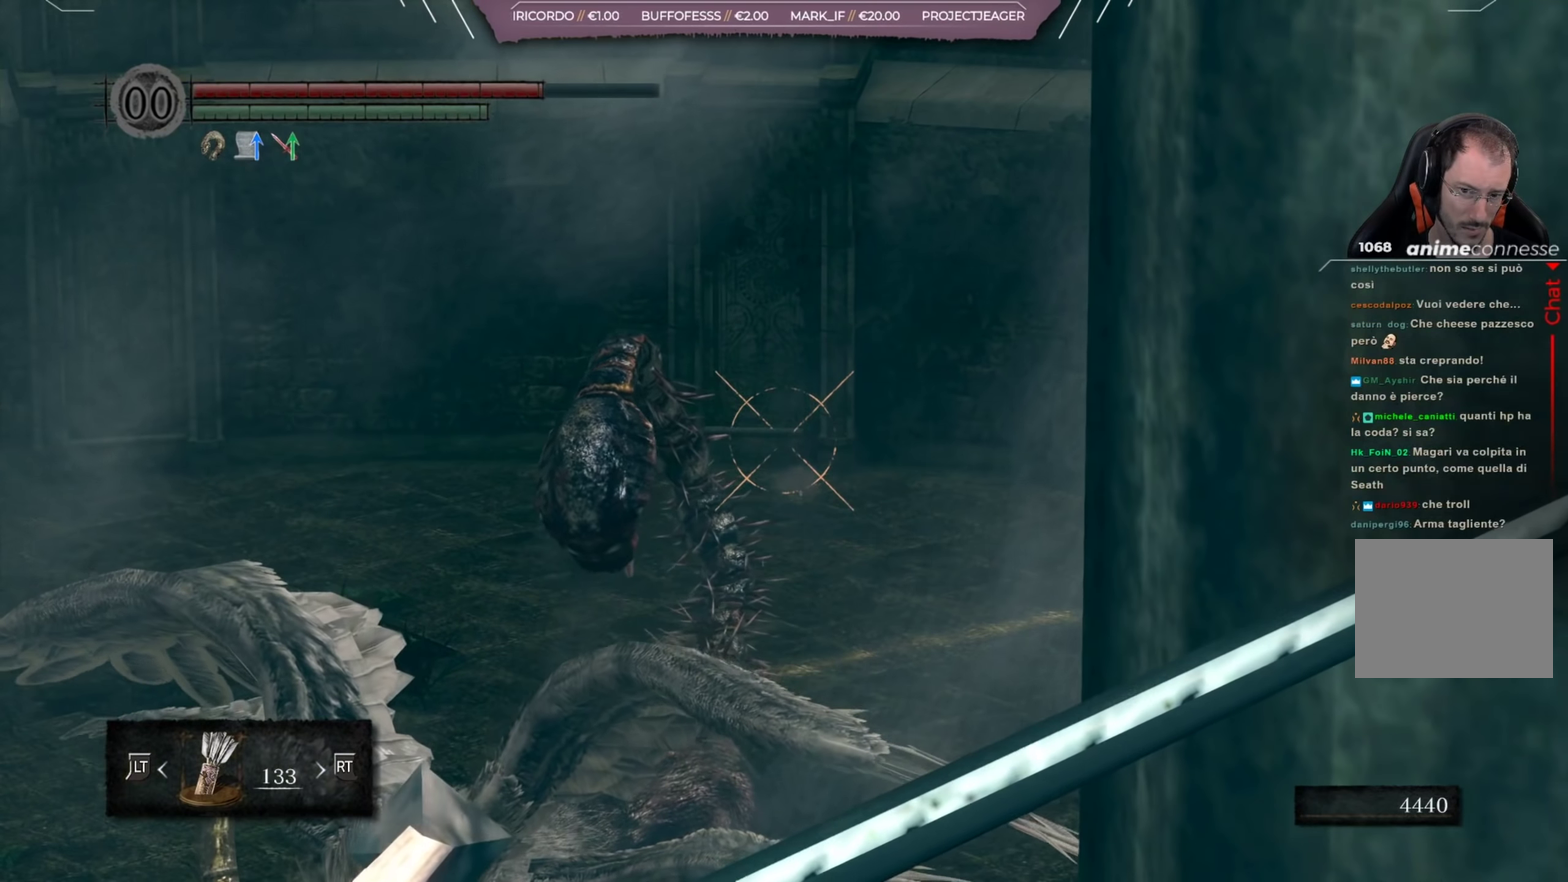
{"dt_ms": 400, "buttons": ["L1"], "left_stick": "center", "right_stick": "center", "events": [[83, "right_stick", "right"], [183, "right_stick", "center"], [317, "R1", "up"]]}
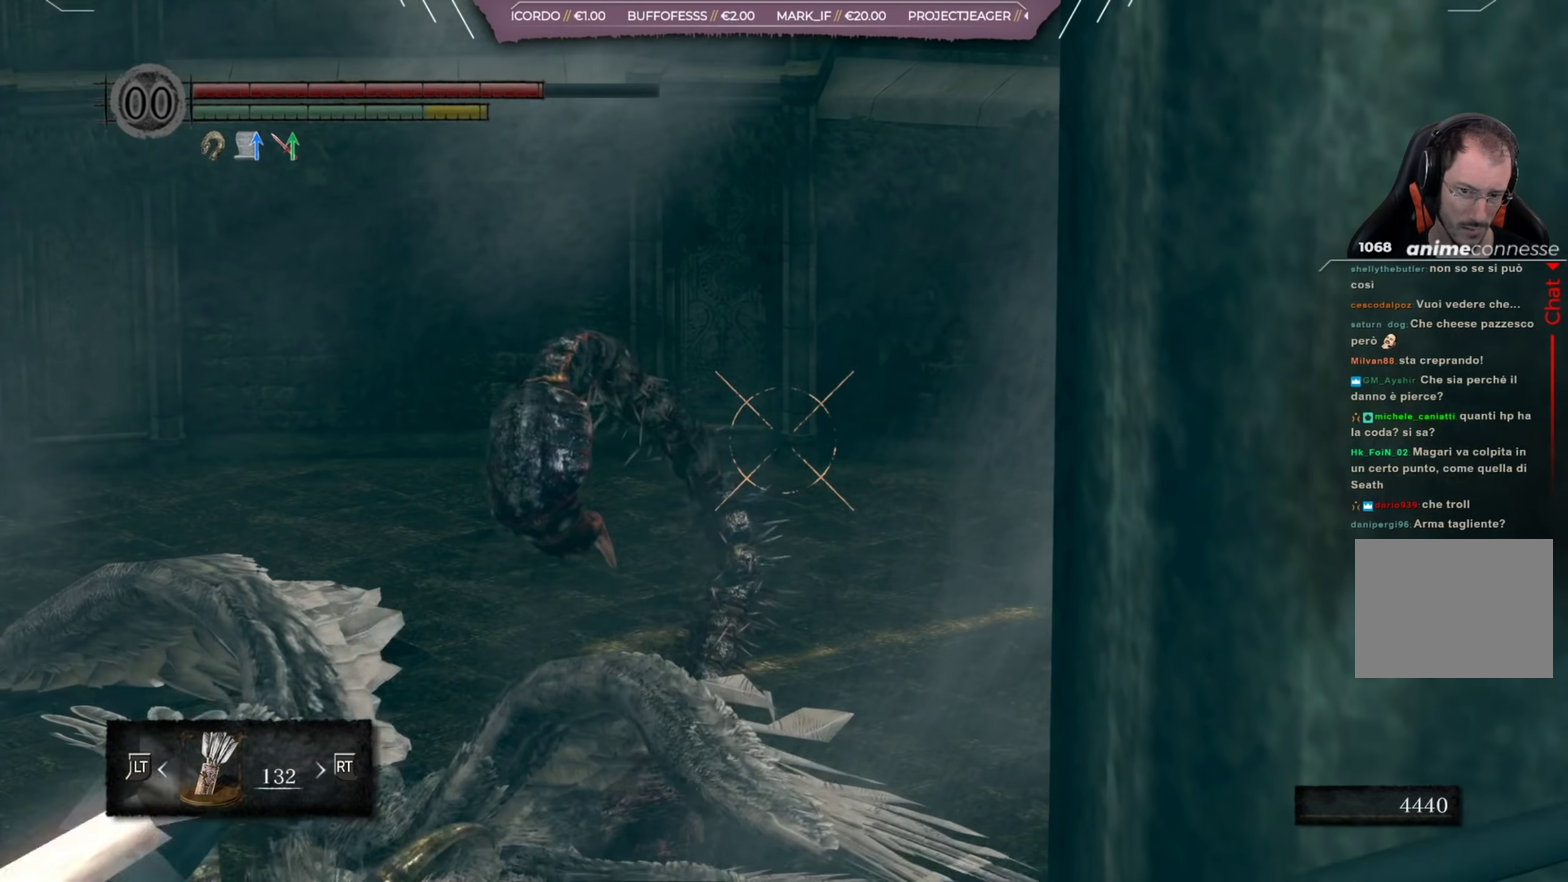
{"dt_ms": 401, "buttons": ["L1", "R1"], "left_stick": "center", "right_stick": "center", "events": [[84, "R1", "down"], [184, "R1", "up"], [251, "R1", "down"]]}
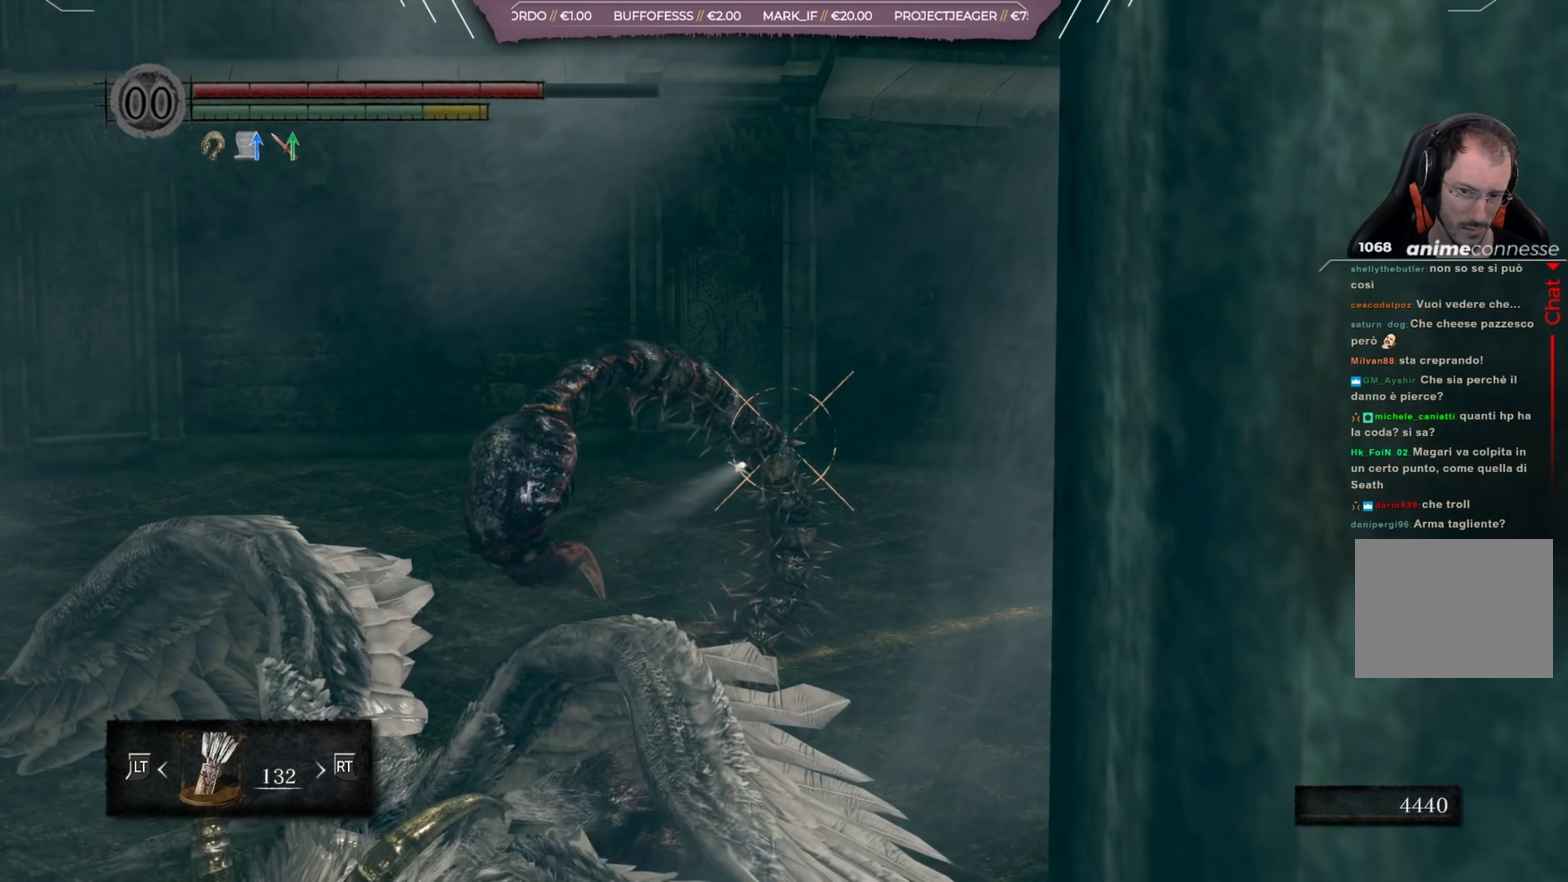
{"dt_ms": 383, "buttons": ["L1", "R1"], "left_stick": "center", "right_stick": "center", "events": []}
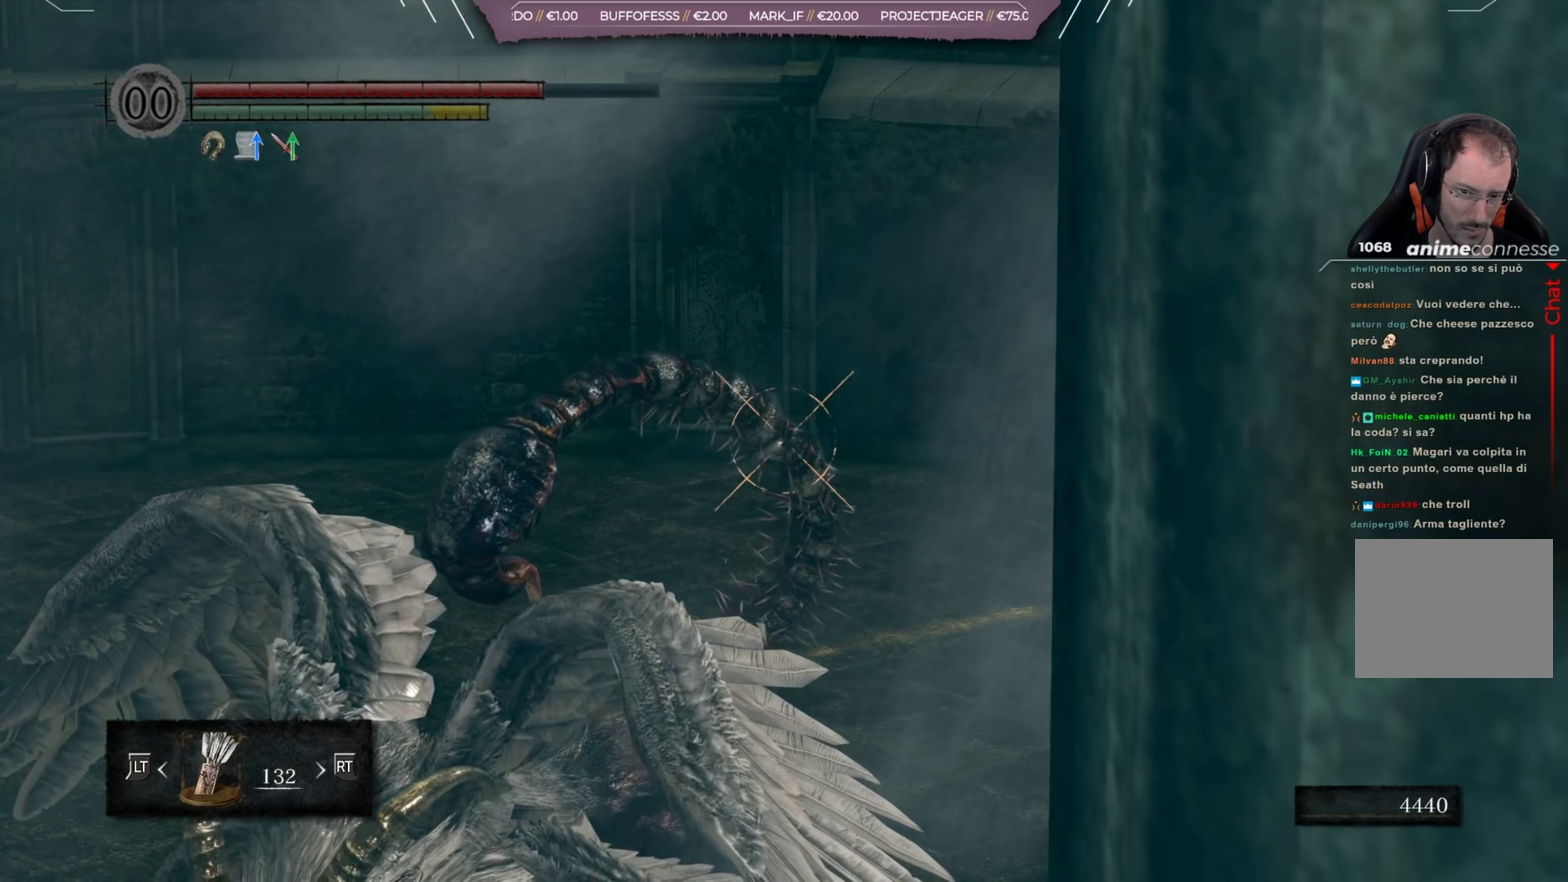
{"dt_ms": 501, "buttons": ["L1", "R1"], "left_stick": "center", "right_stick": "center", "events": []}
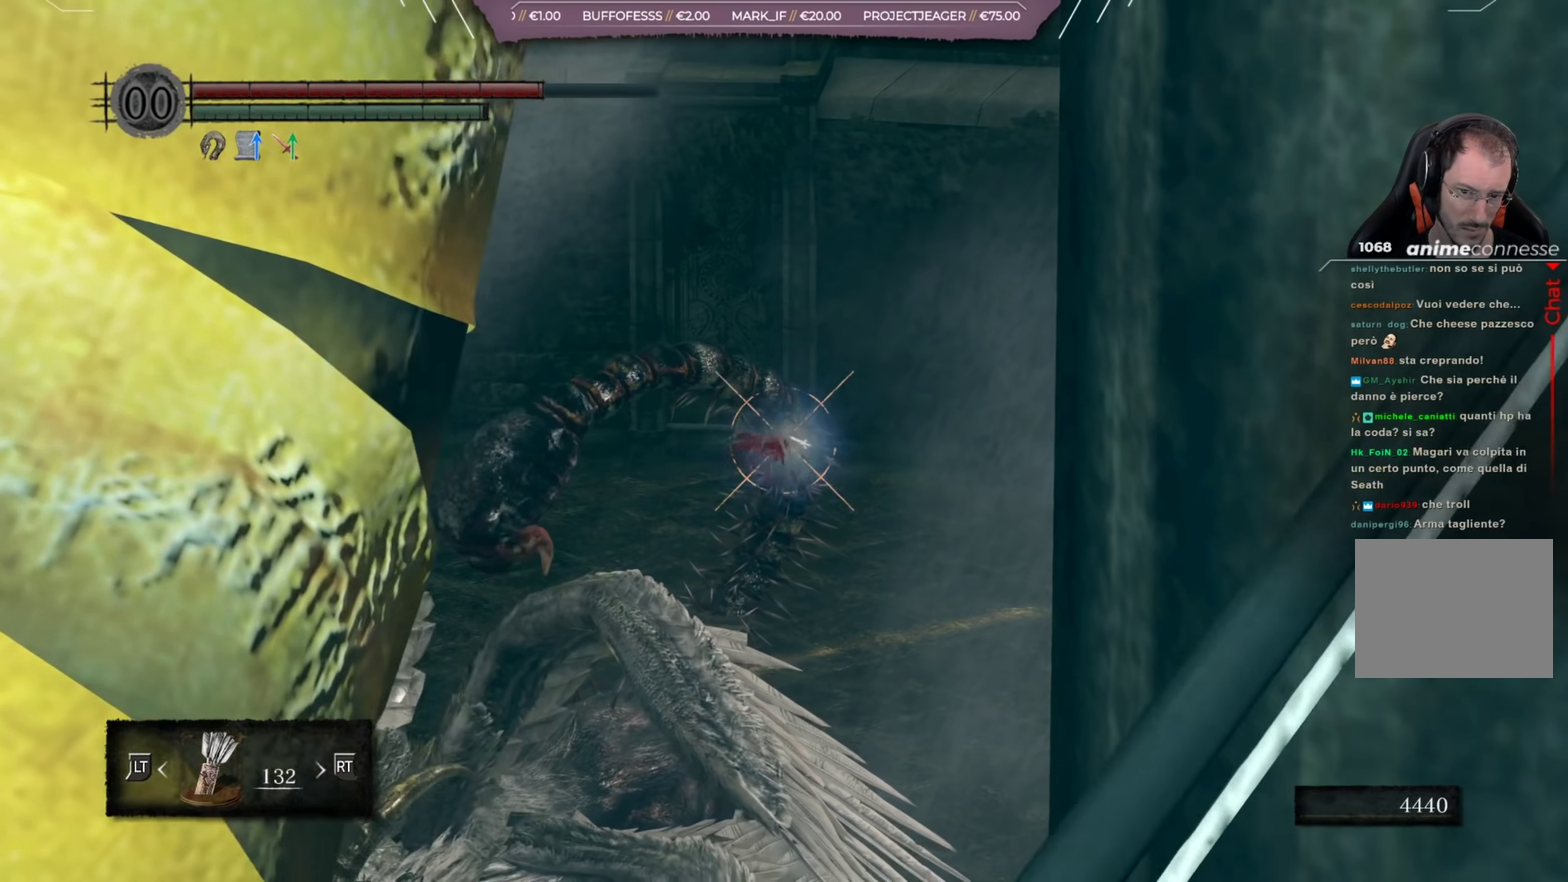
{"dt_ms": 317, "buttons": ["L1", "R1"], "left_stick": "center", "right_stick": "center", "events": []}
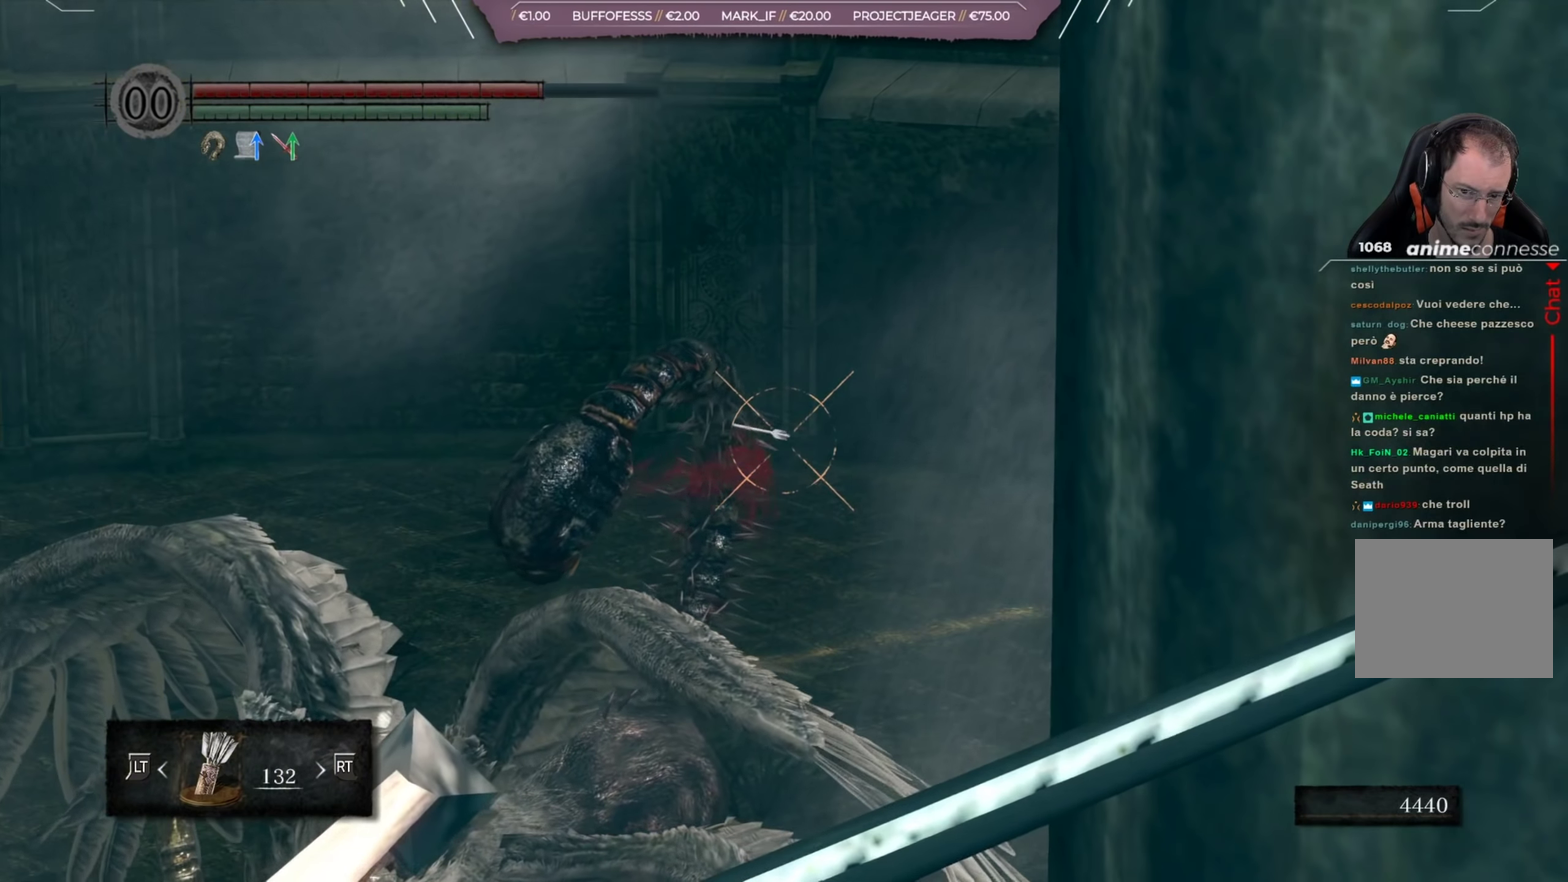
{"dt_ms": 400, "buttons": ["L1", "R1"], "left_stick": "center", "right_stick": "center", "events": []}
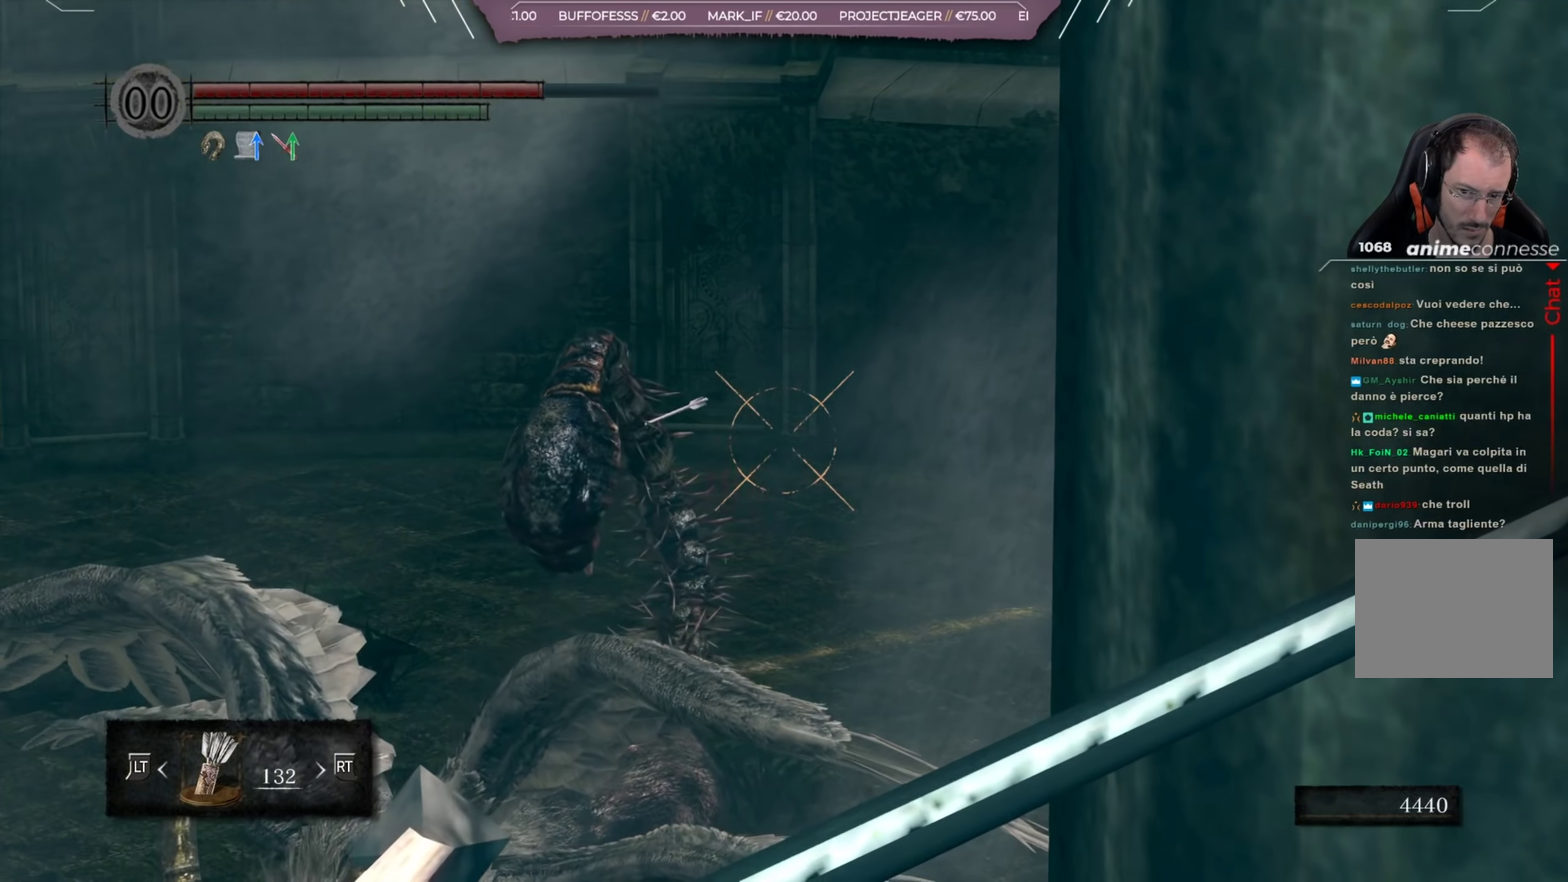
{"dt_ms": 401, "buttons": ["L1"], "left_stick": "center", "right_stick": "center", "events": [[151, "R1", "up"], [284, "R1", "down"], [384, "R1", "up"]]}
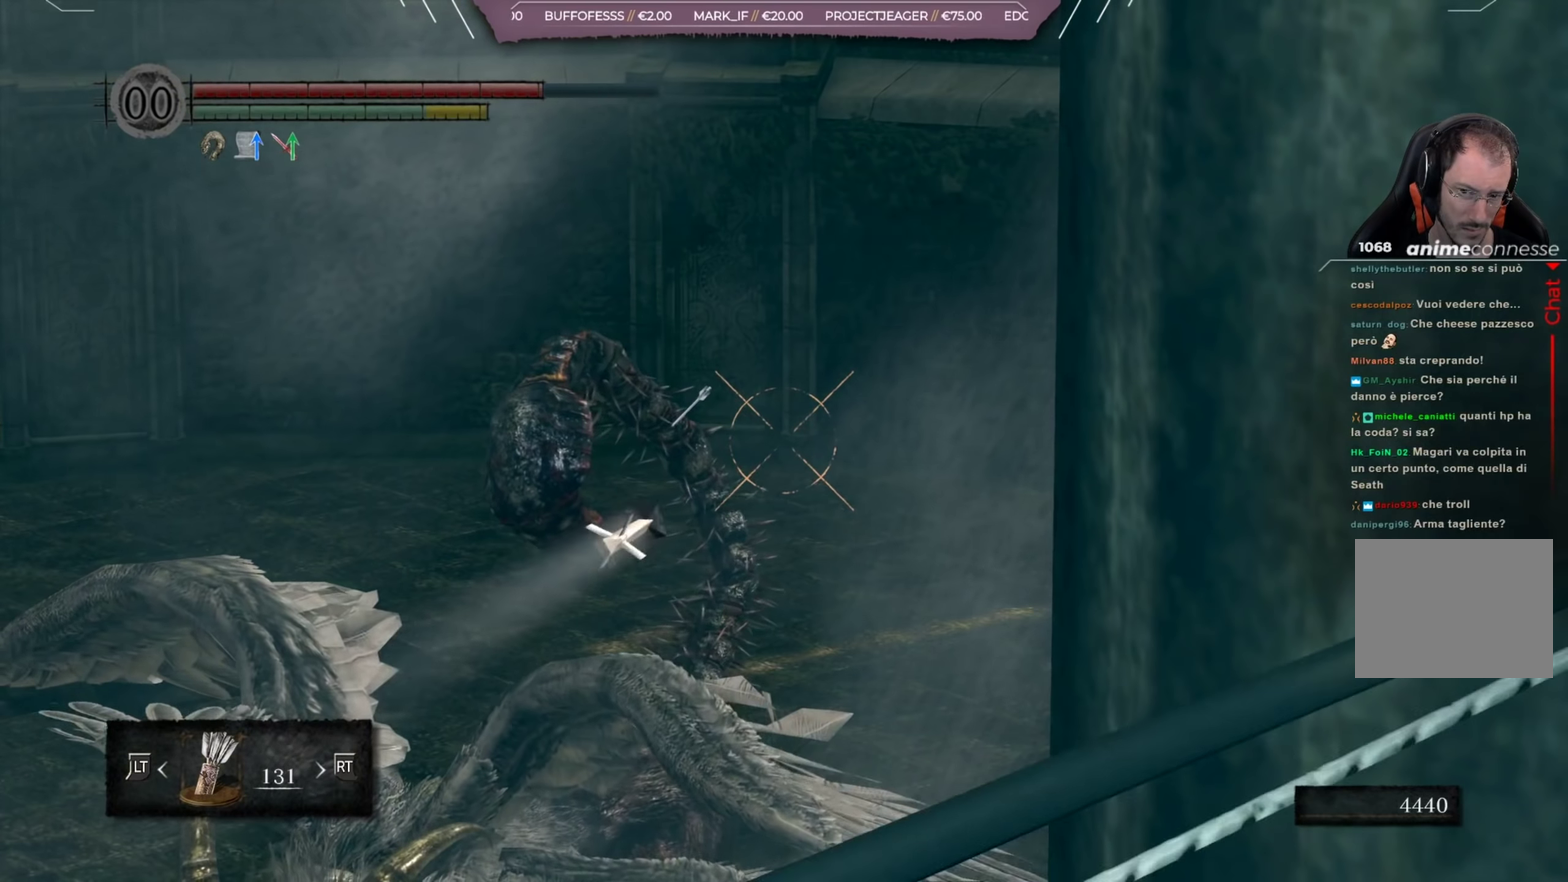
{"dt_ms": 384, "buttons": ["L1"], "left_stick": "center", "right_stick": "center", "events": []}
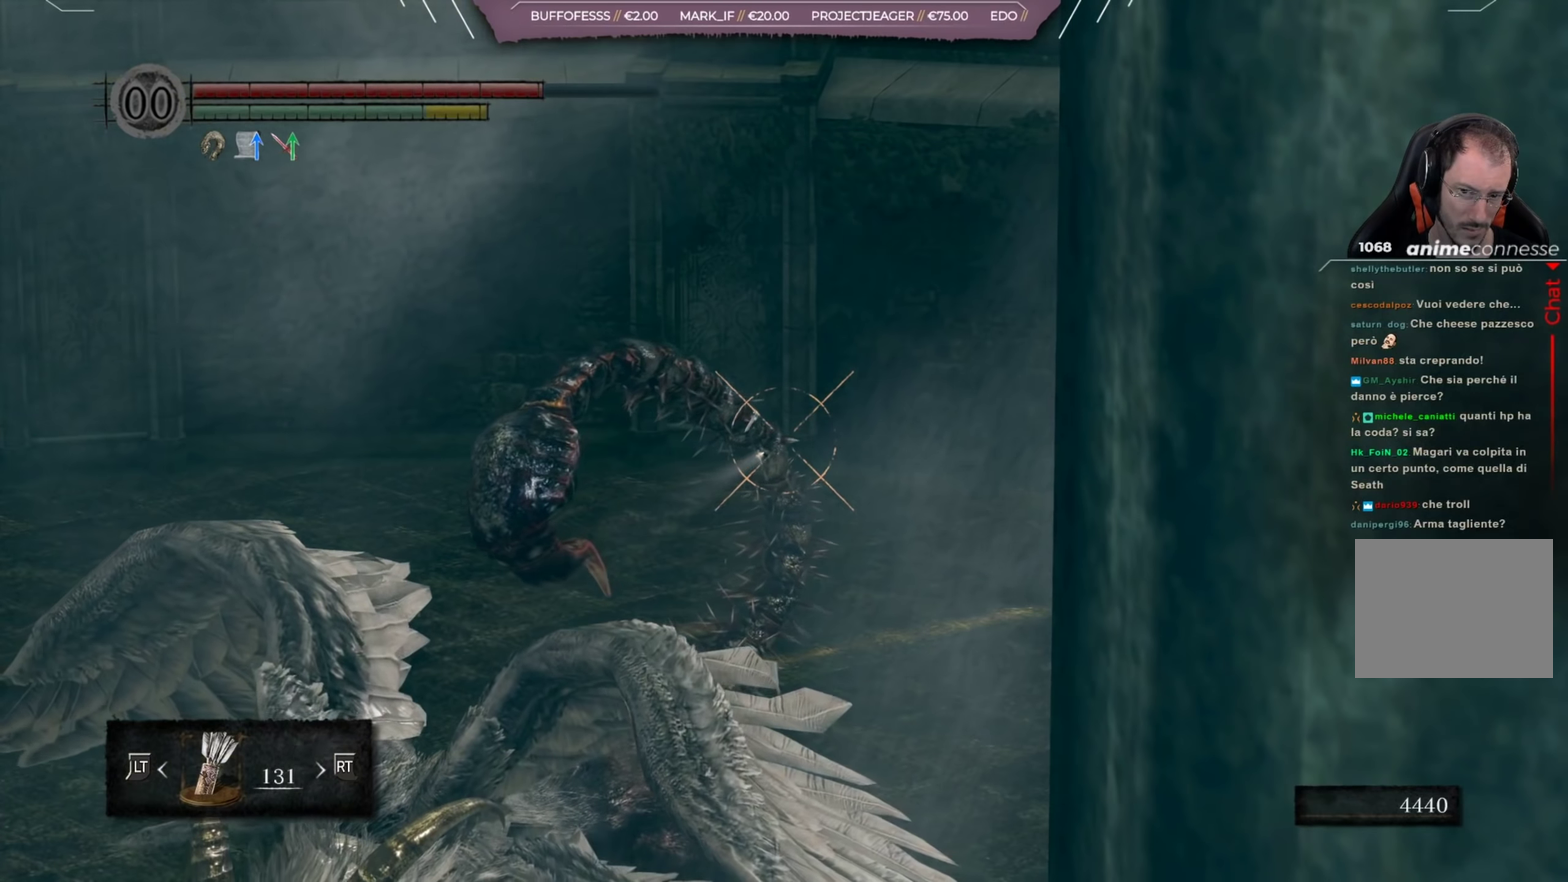
{"dt_ms": 717, "buttons": ["L1"], "left_stick": "center", "right_stick": "center", "events": []}
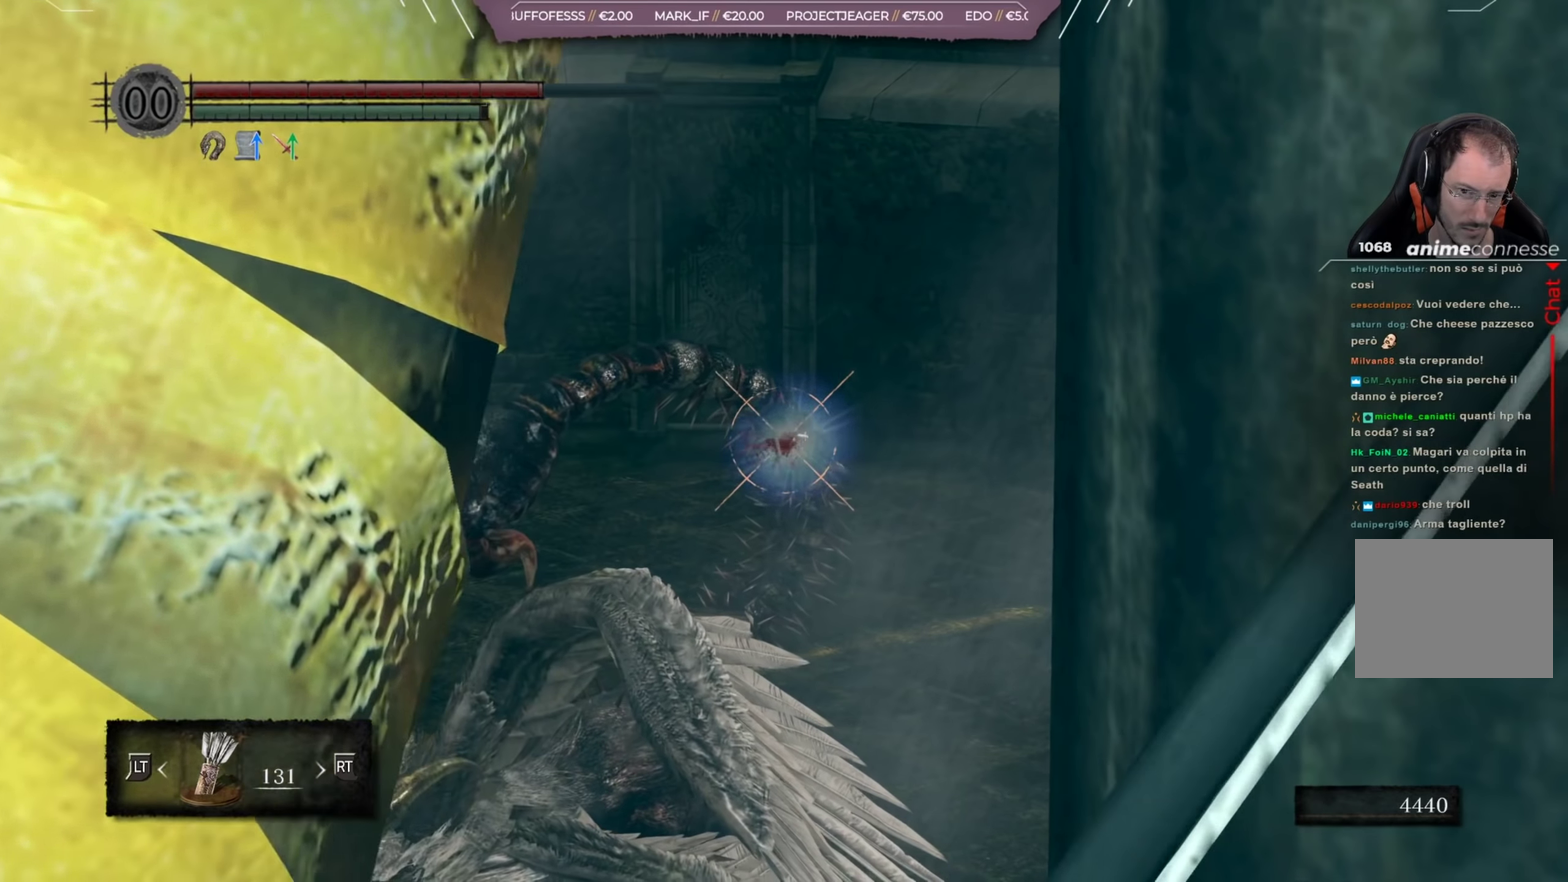
{"dt_ms": 400, "buttons": ["L1"], "left_stick": "center", "right_stick": "down-left", "events": [[267, "right_stick", "down-left"]]}
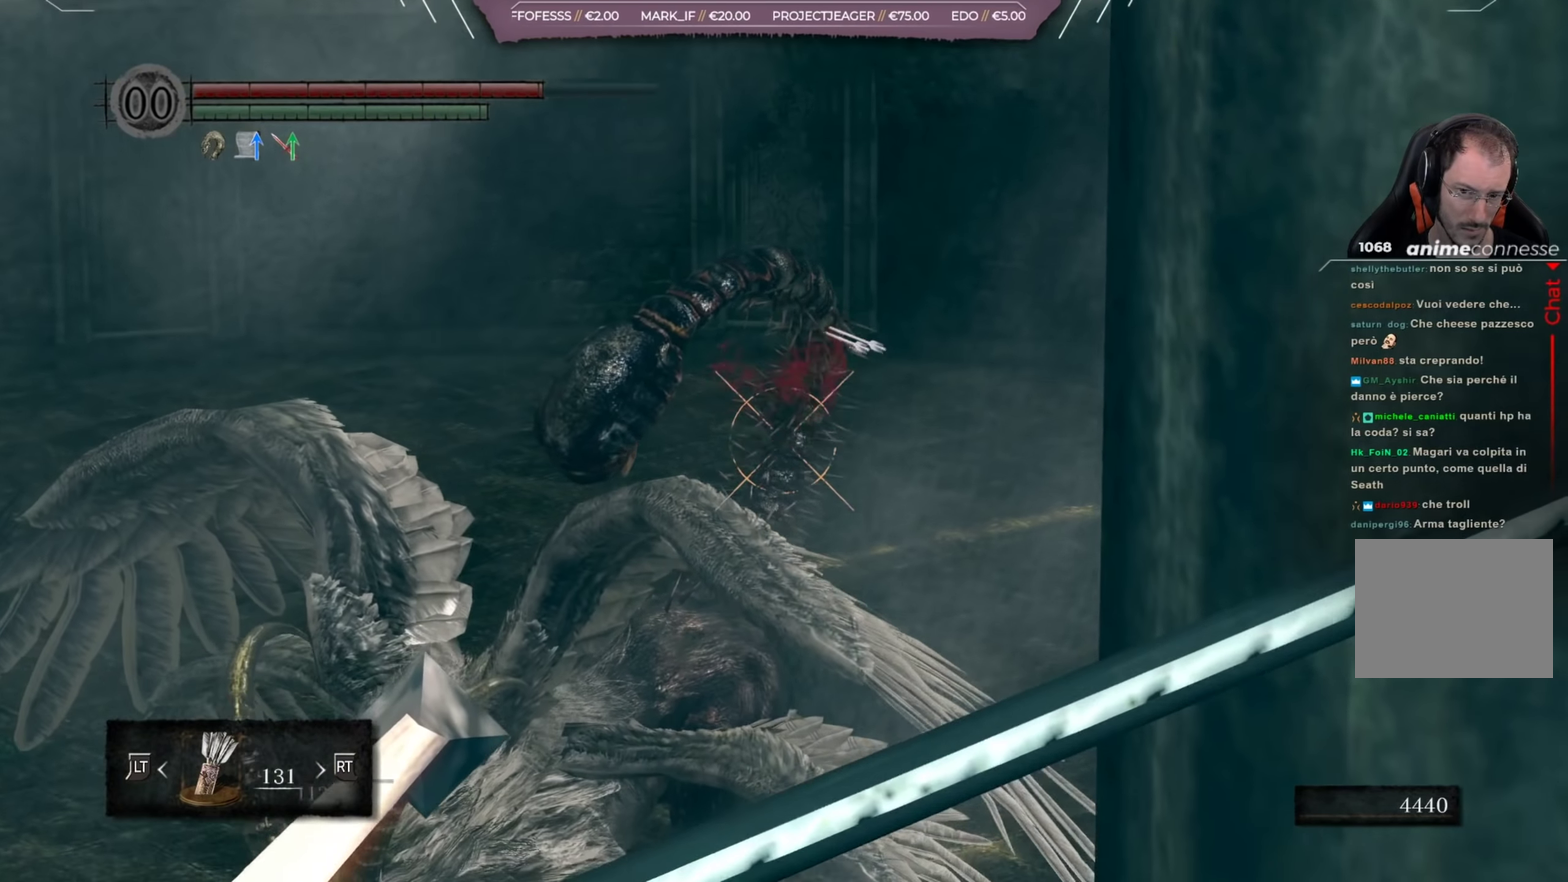
{"dt_ms": 501, "buttons": ["L1"], "left_stick": "center", "right_stick": "center", "events": [[101, "right_stick", "center"]]}
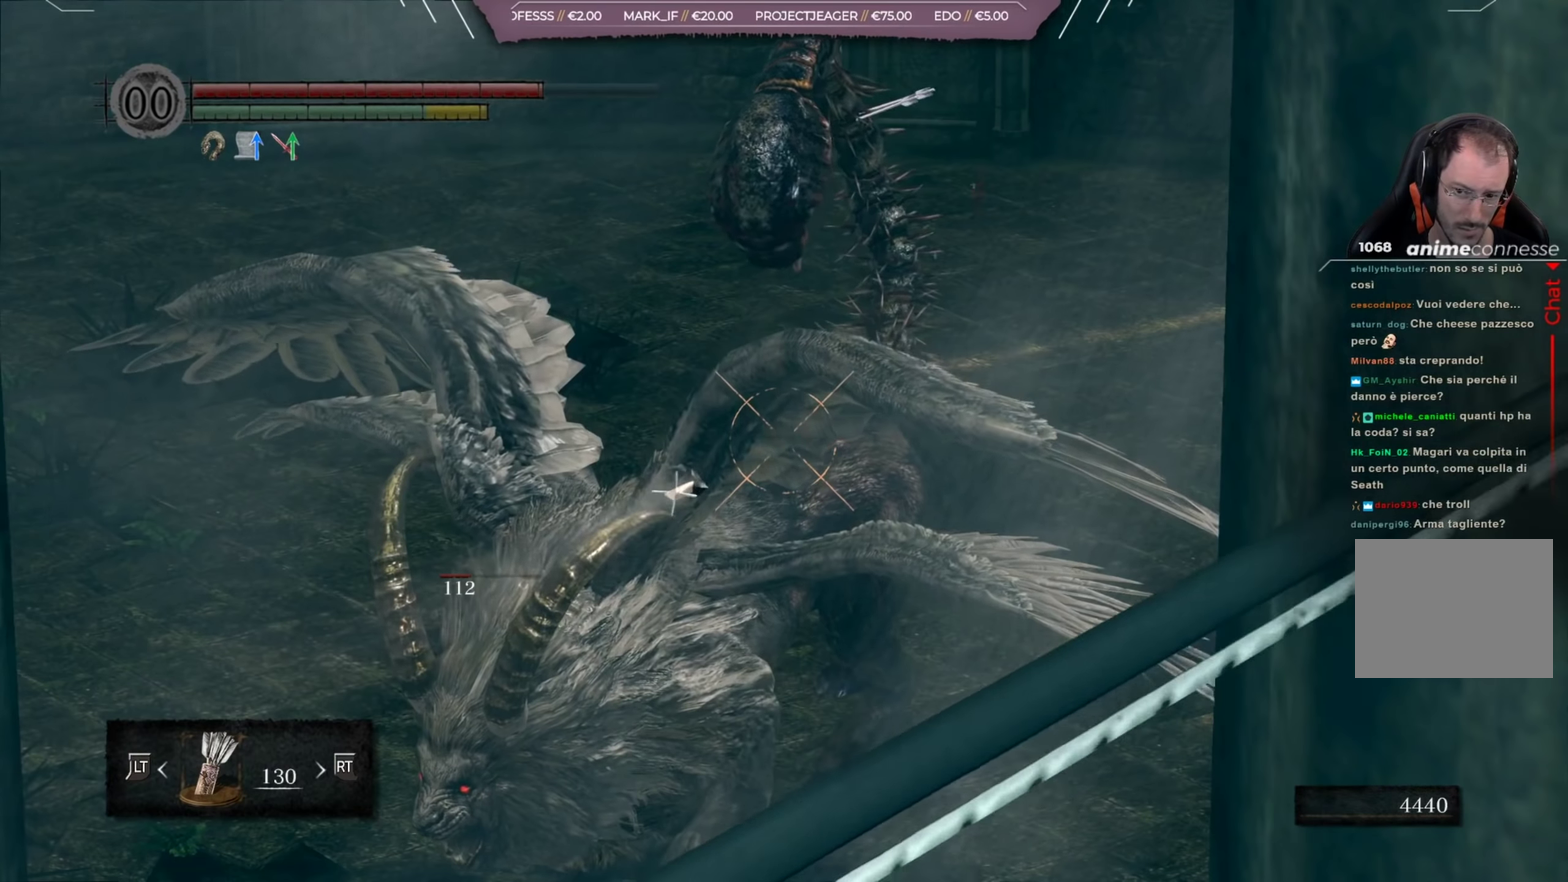
{"dt_ms": 384, "buttons": ["L1"], "left_stick": "center", "right_stick": "center", "events": []}
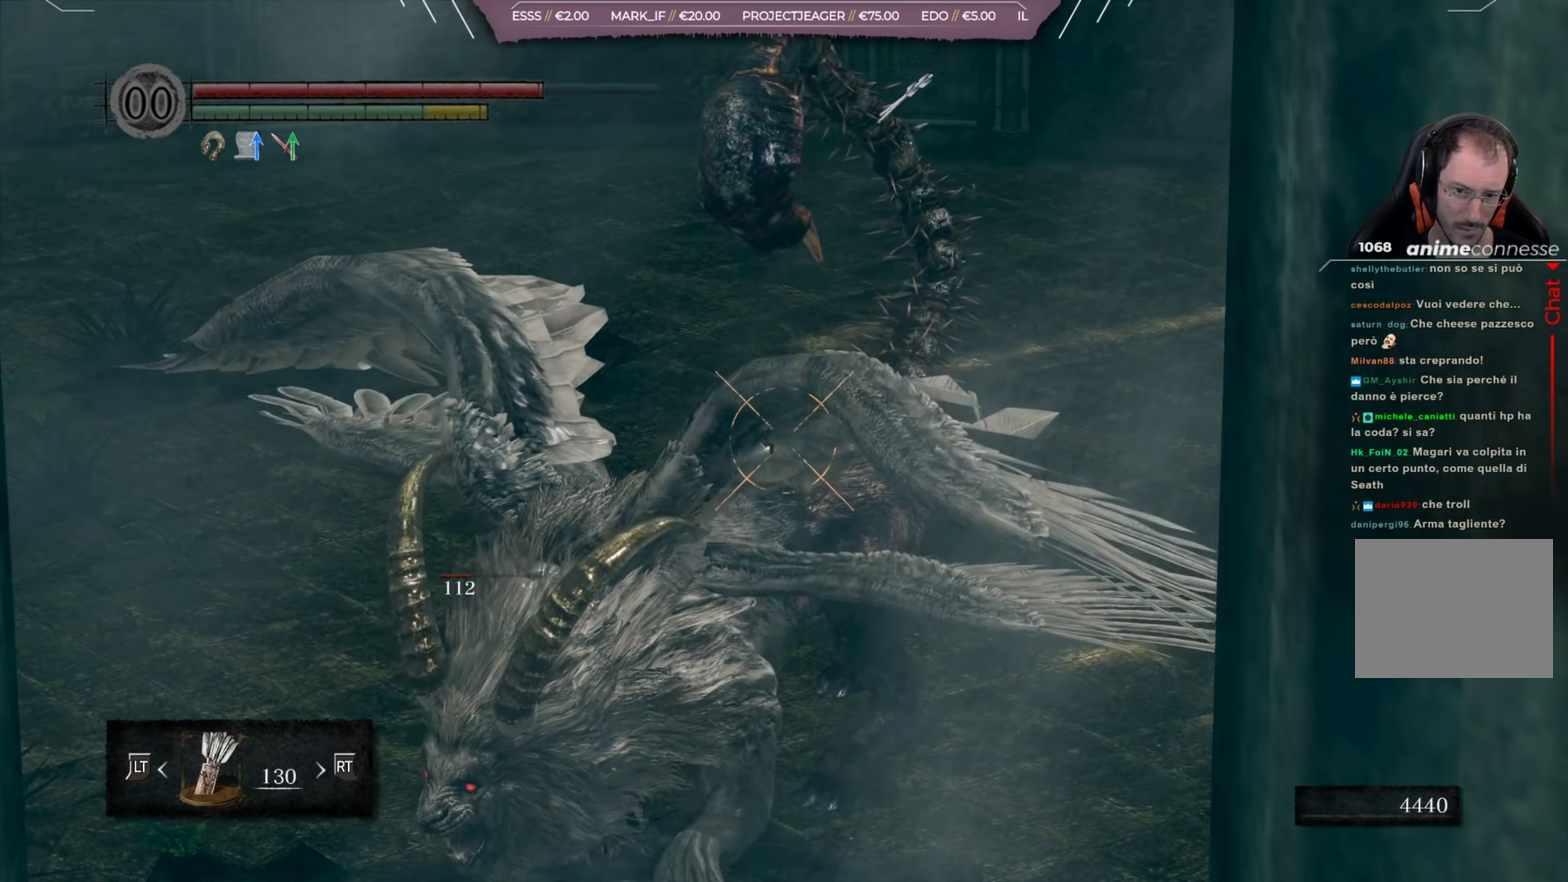
{"dt_ms": 500, "buttons": ["L1"], "left_stick": "center", "right_stick": "center", "events": []}